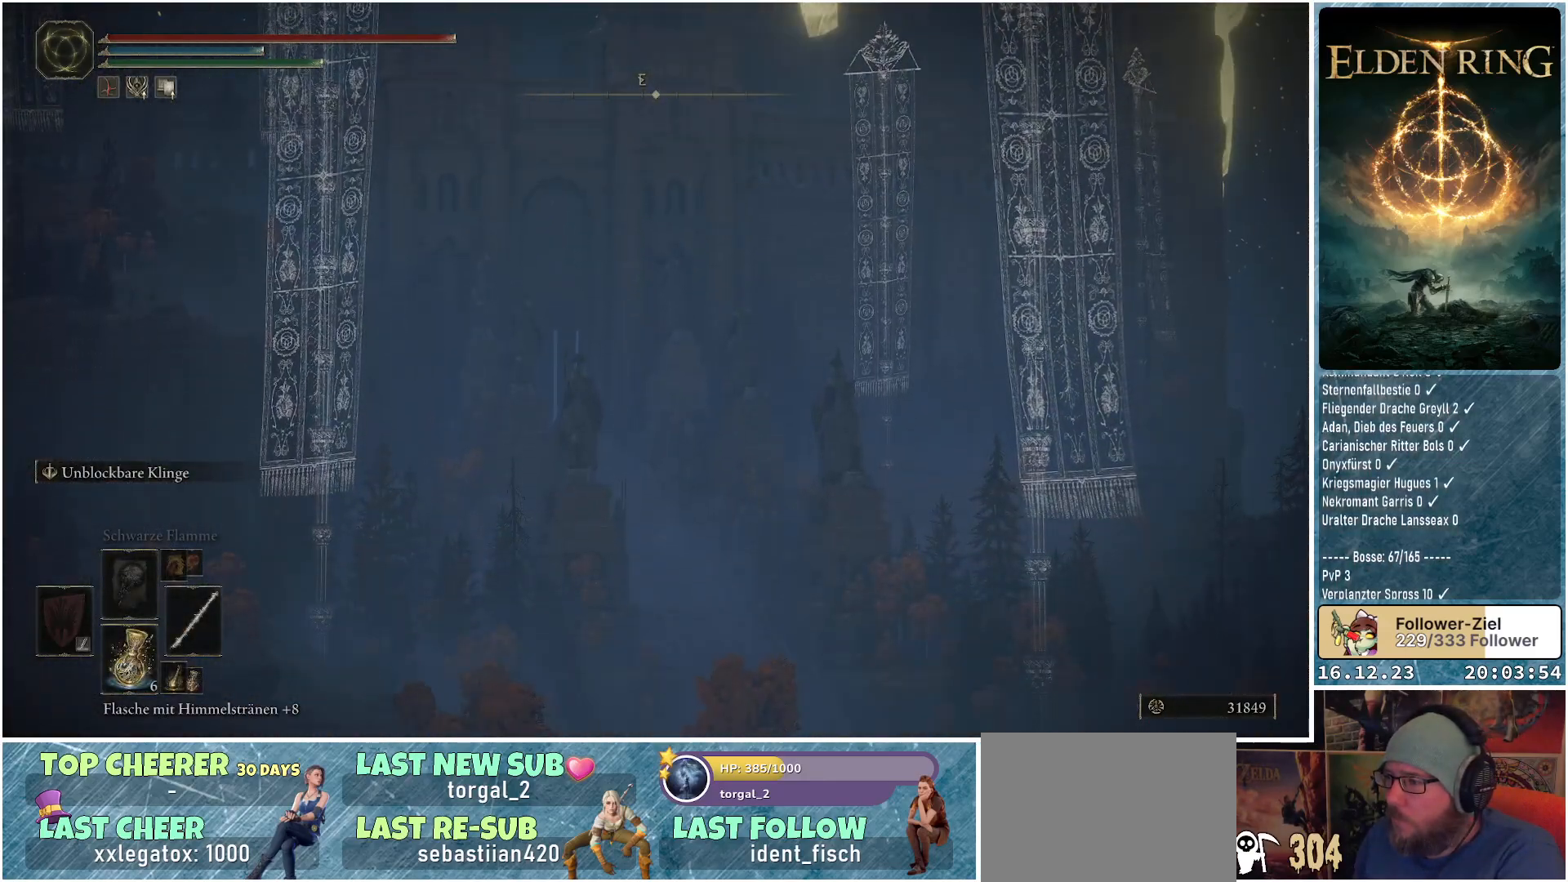
Gameplay with a controller (Xbox layout); each line is a JSON object with the inputs held at the frame after it. "events" lists button and stick changes between this image and that frame as [ms after this image, input, new state], when the widget could be followed in between.
{"buttons": [], "left_stick": "center", "right_stick": "center", "events": []}
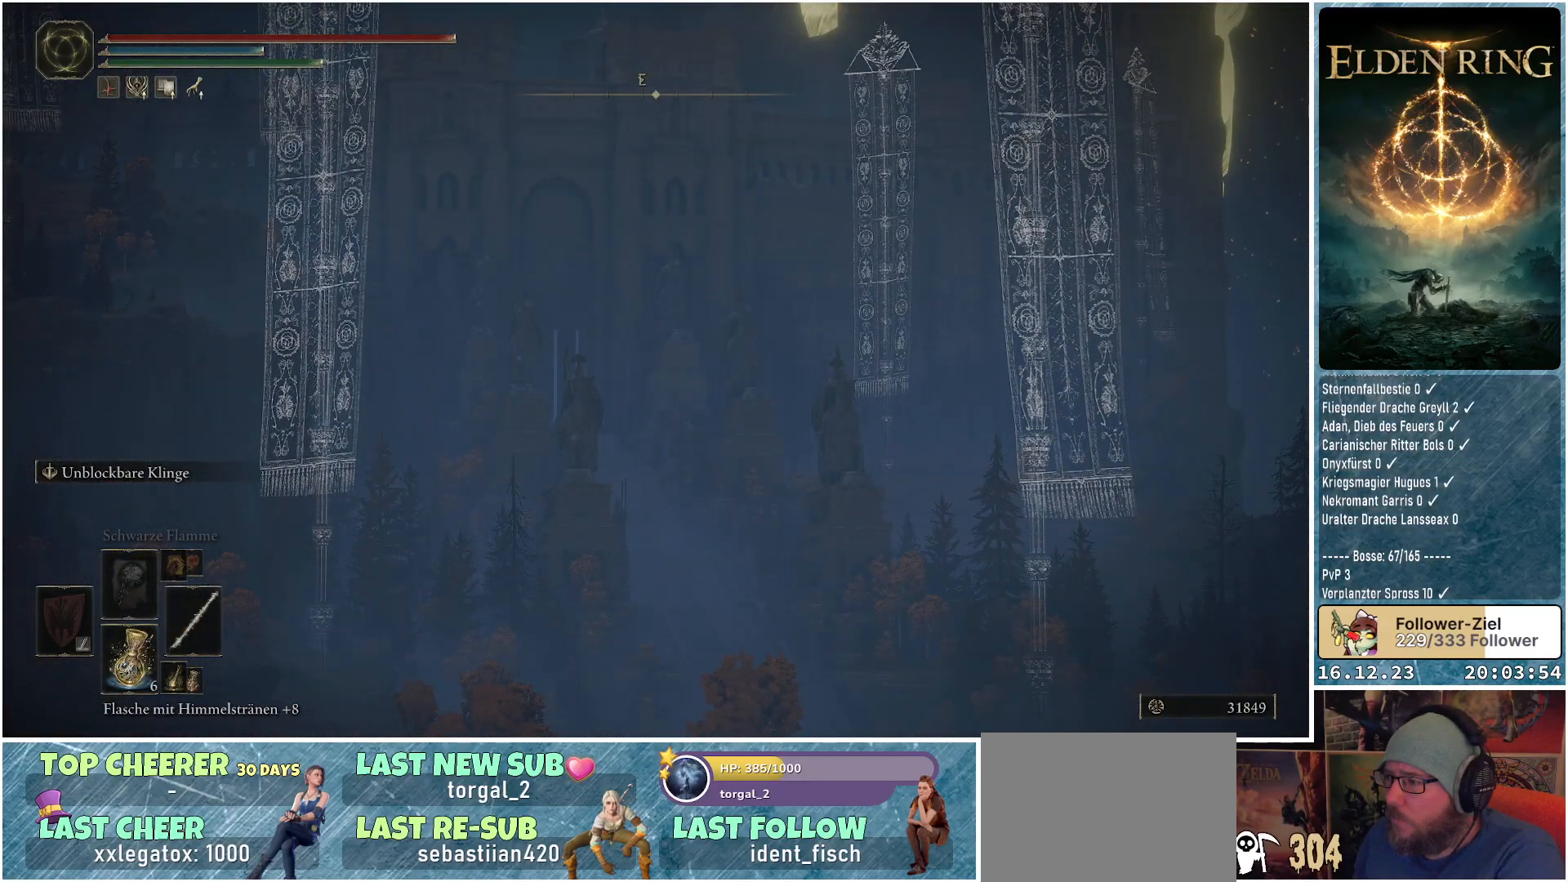
{"buttons": [], "left_stick": "center", "right_stick": "up", "events": [[117, "DPAD_DOWN", "down"], [167, "right_stick", "up"], [267, "DPAD_DOWN", "up"]]}
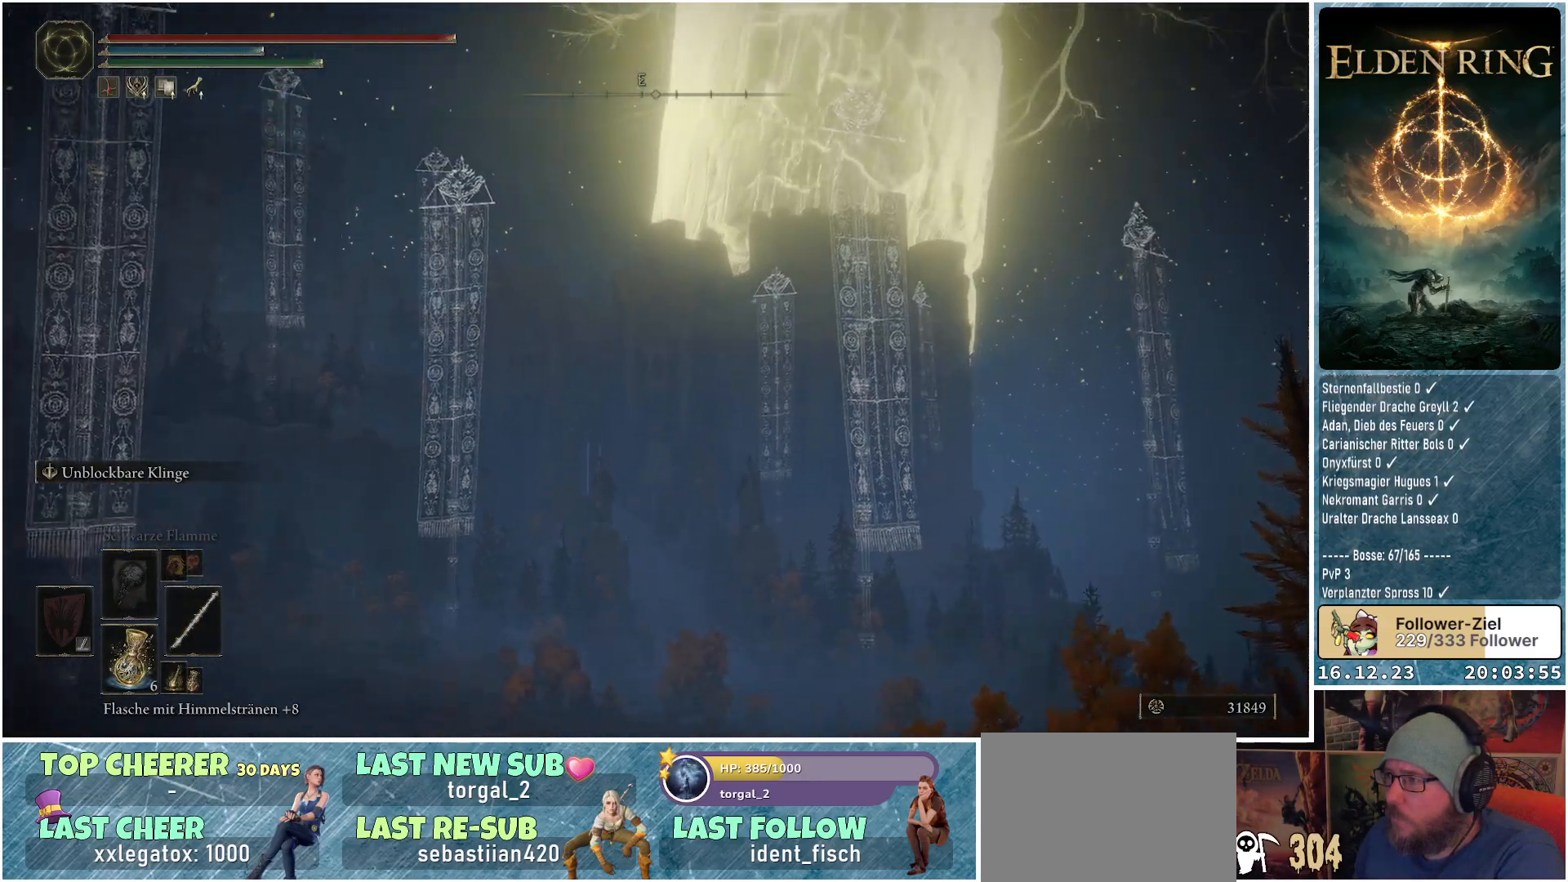
{"buttons": [], "left_stick": "center", "right_stick": "down-left", "events": [[117, "right_stick", "center"], [417, "right_stick", "down-left"]]}
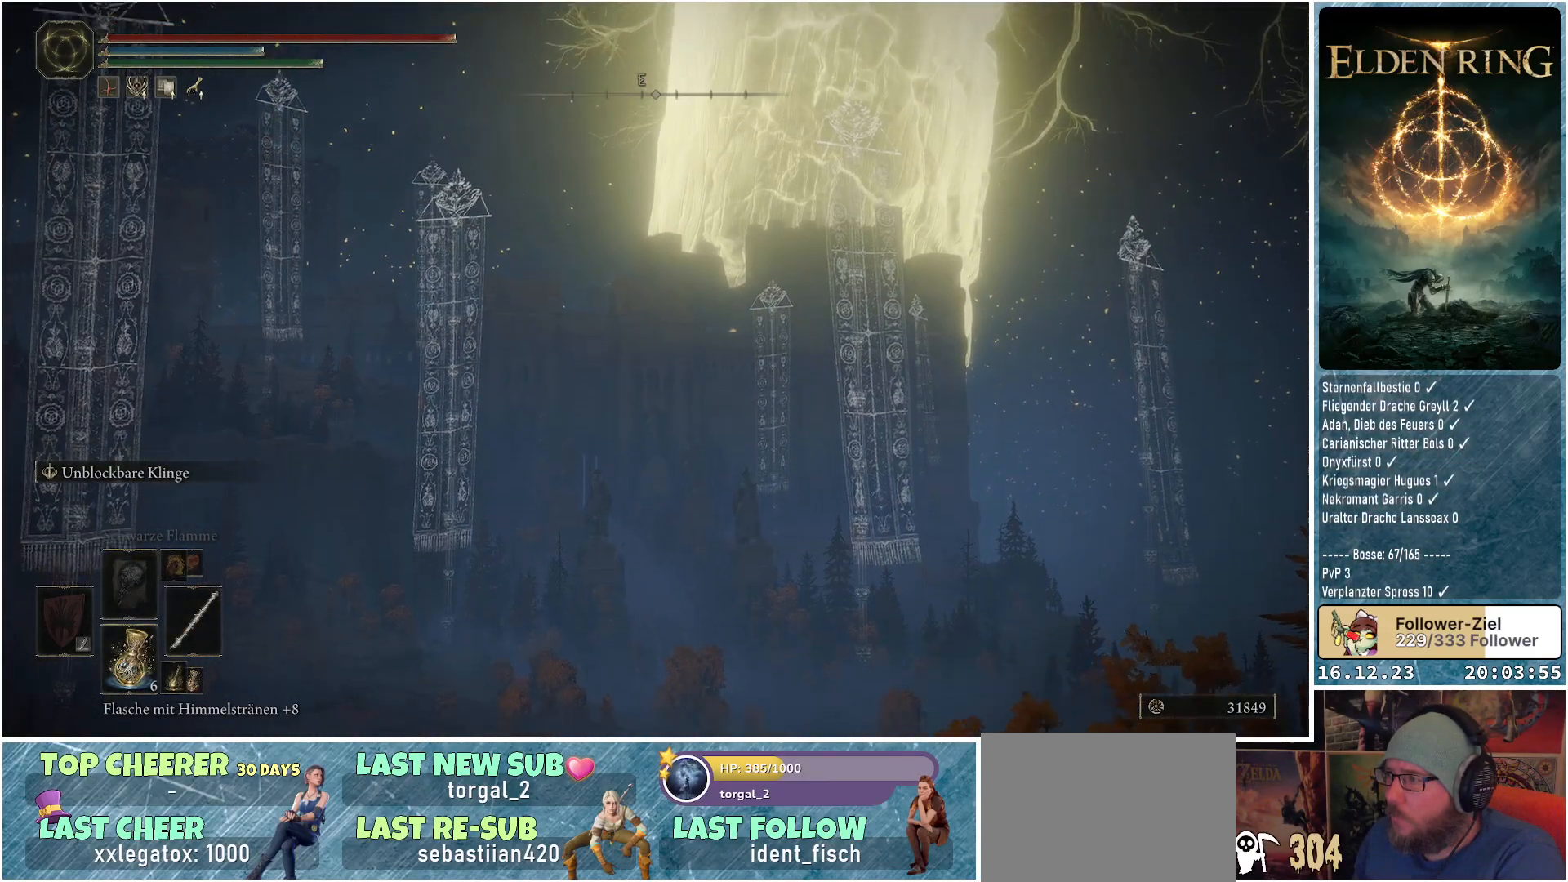
{"buttons": [], "left_stick": "center", "right_stick": "up-left", "events": [[150, "right_stick", "center"], [350, "right_stick", "up-left"]]}
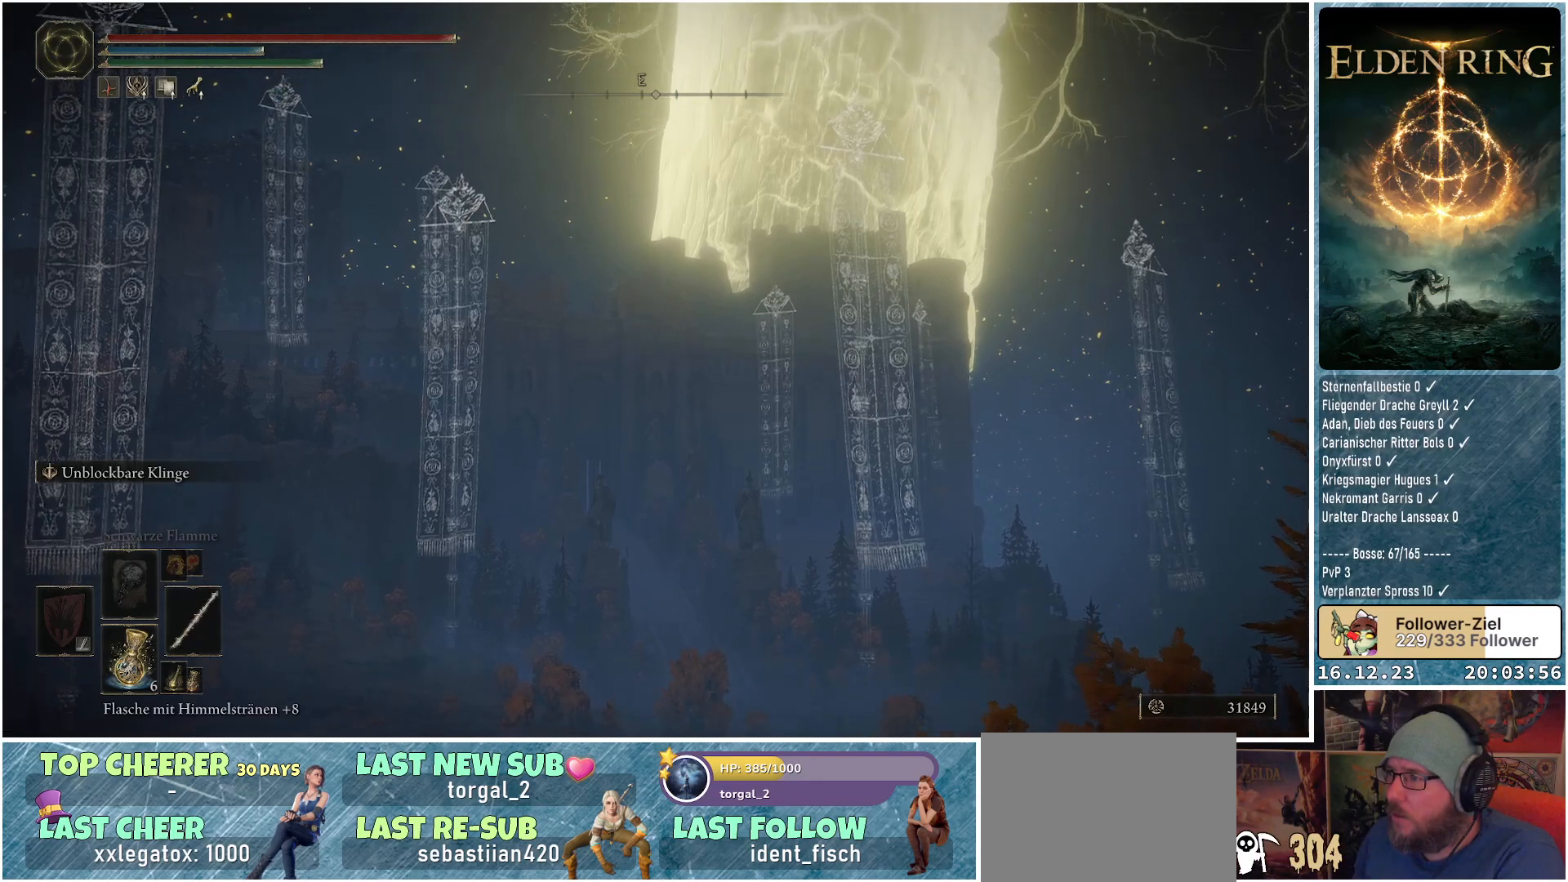
{"buttons": [], "left_stick": "center", "right_stick": "center", "events": [[333, "right_stick", "center"]]}
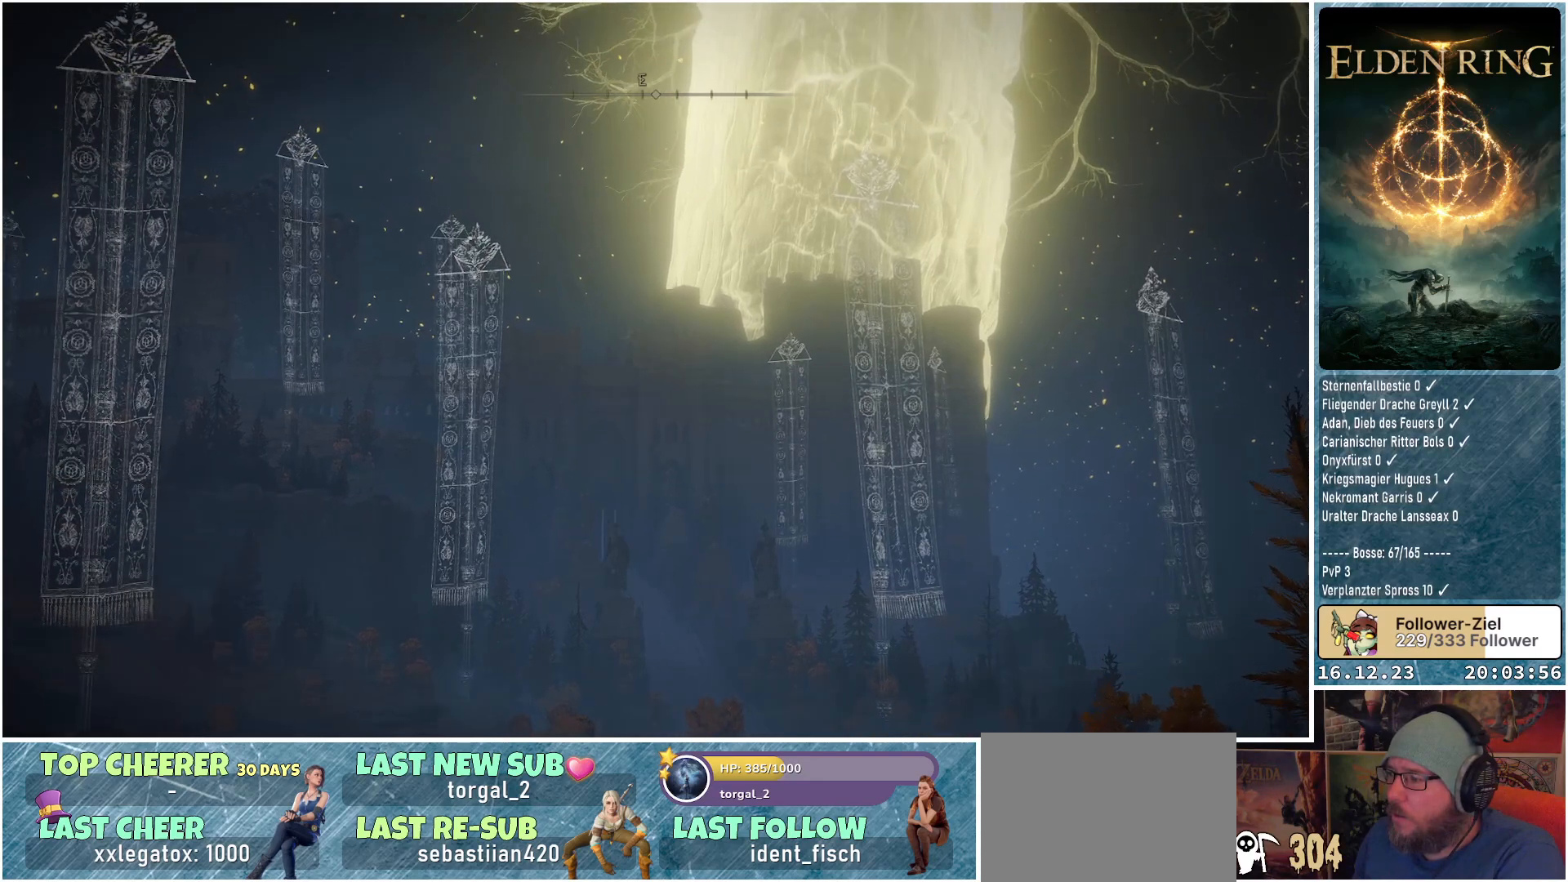
{"buttons": [], "left_stick": "center", "right_stick": "center", "events": []}
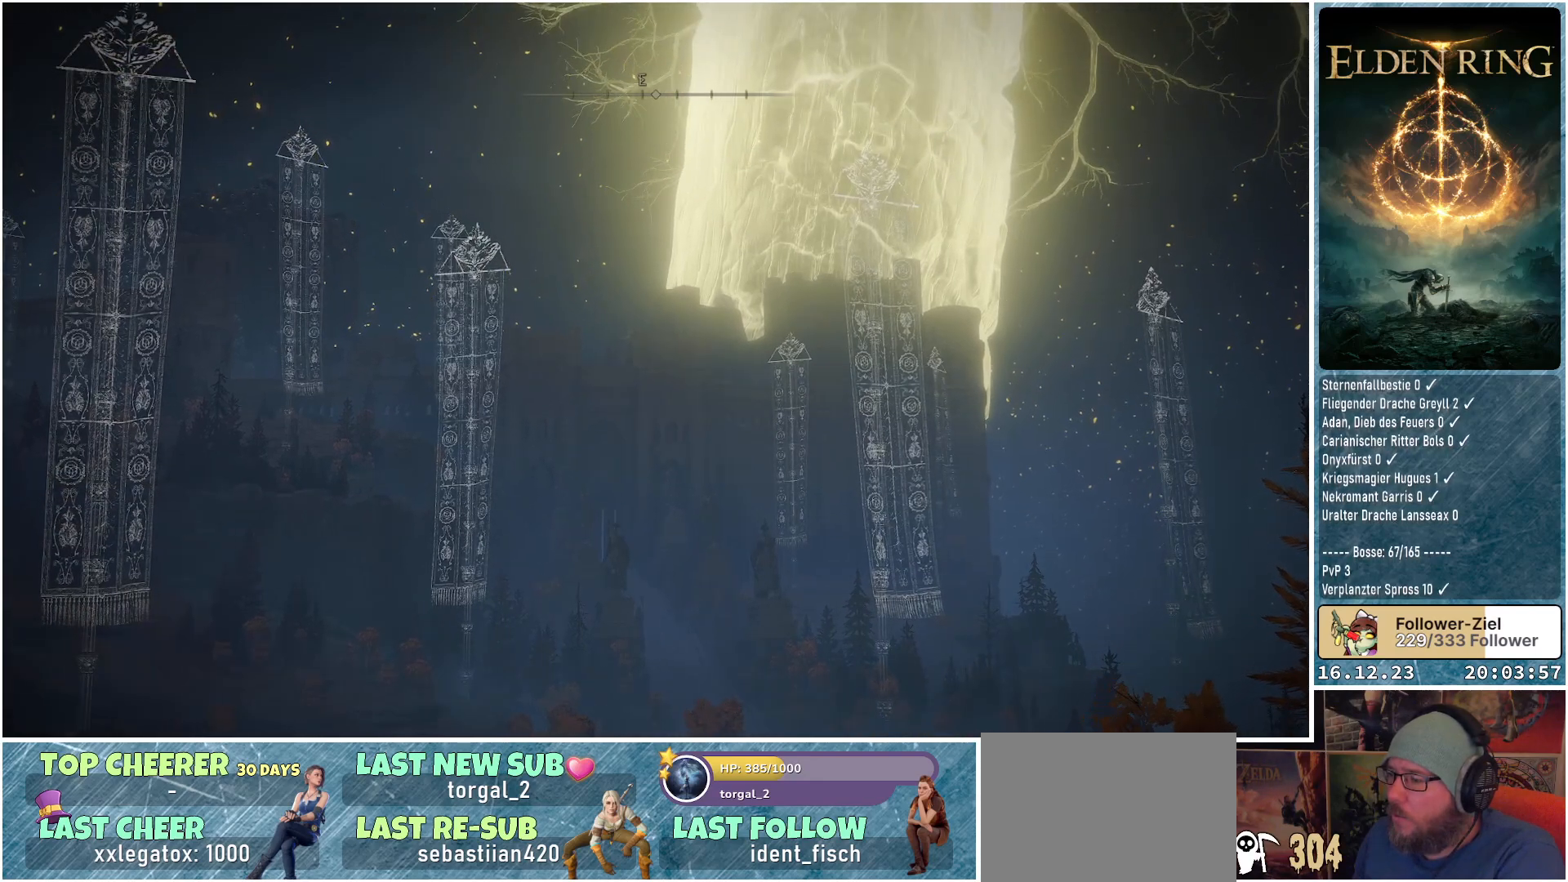
{"buttons": [], "left_stick": "center", "right_stick": "center", "events": []}
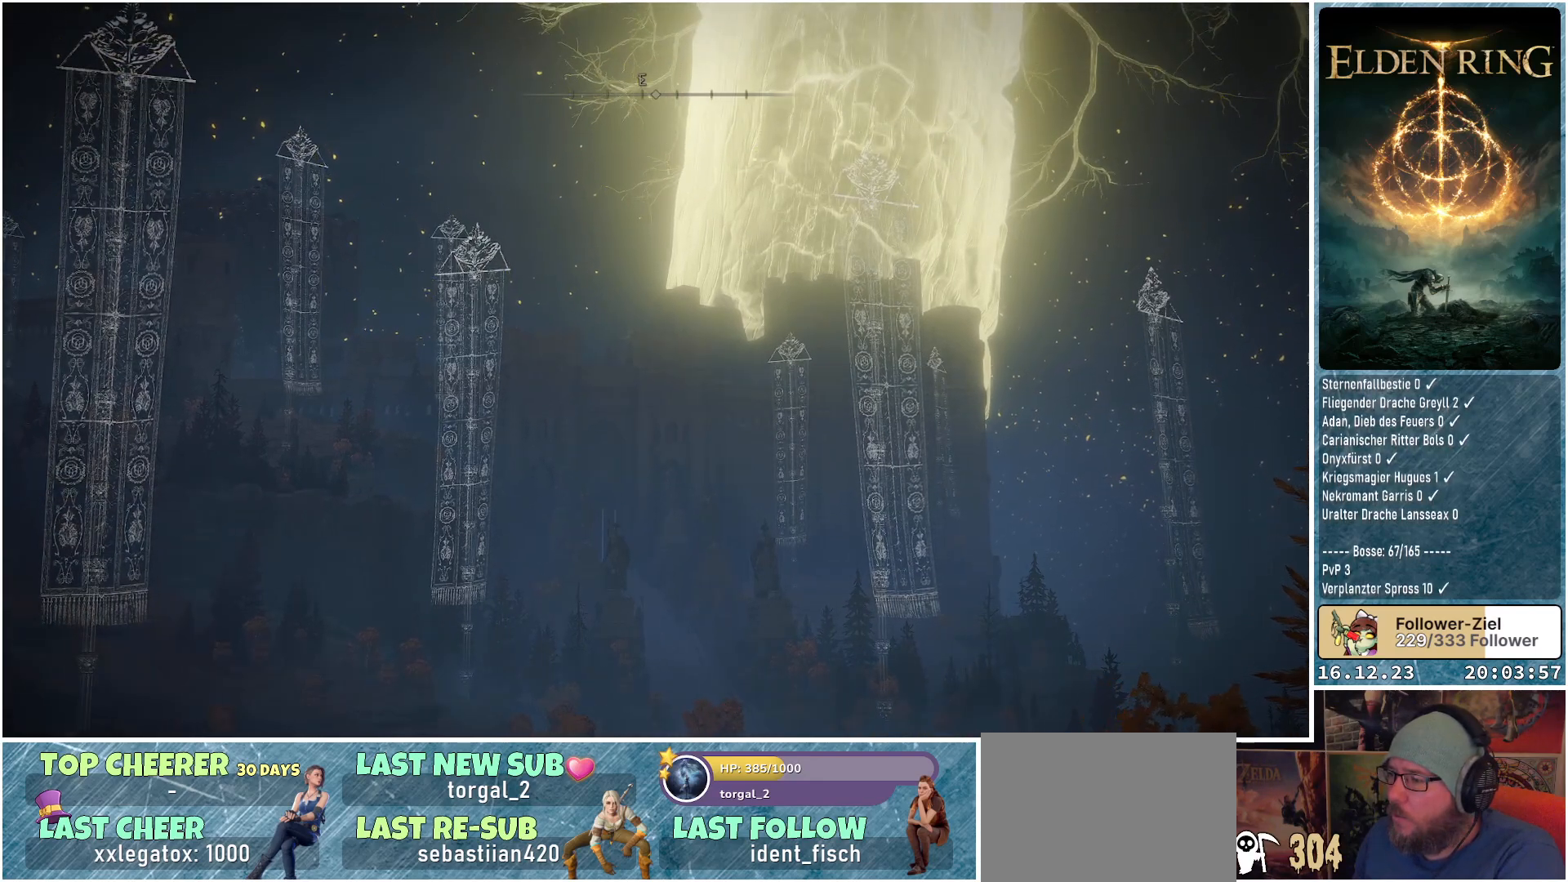
{"buttons": [], "left_stick": "center", "right_stick": "left", "events": [[350, "right_stick", "left"]]}
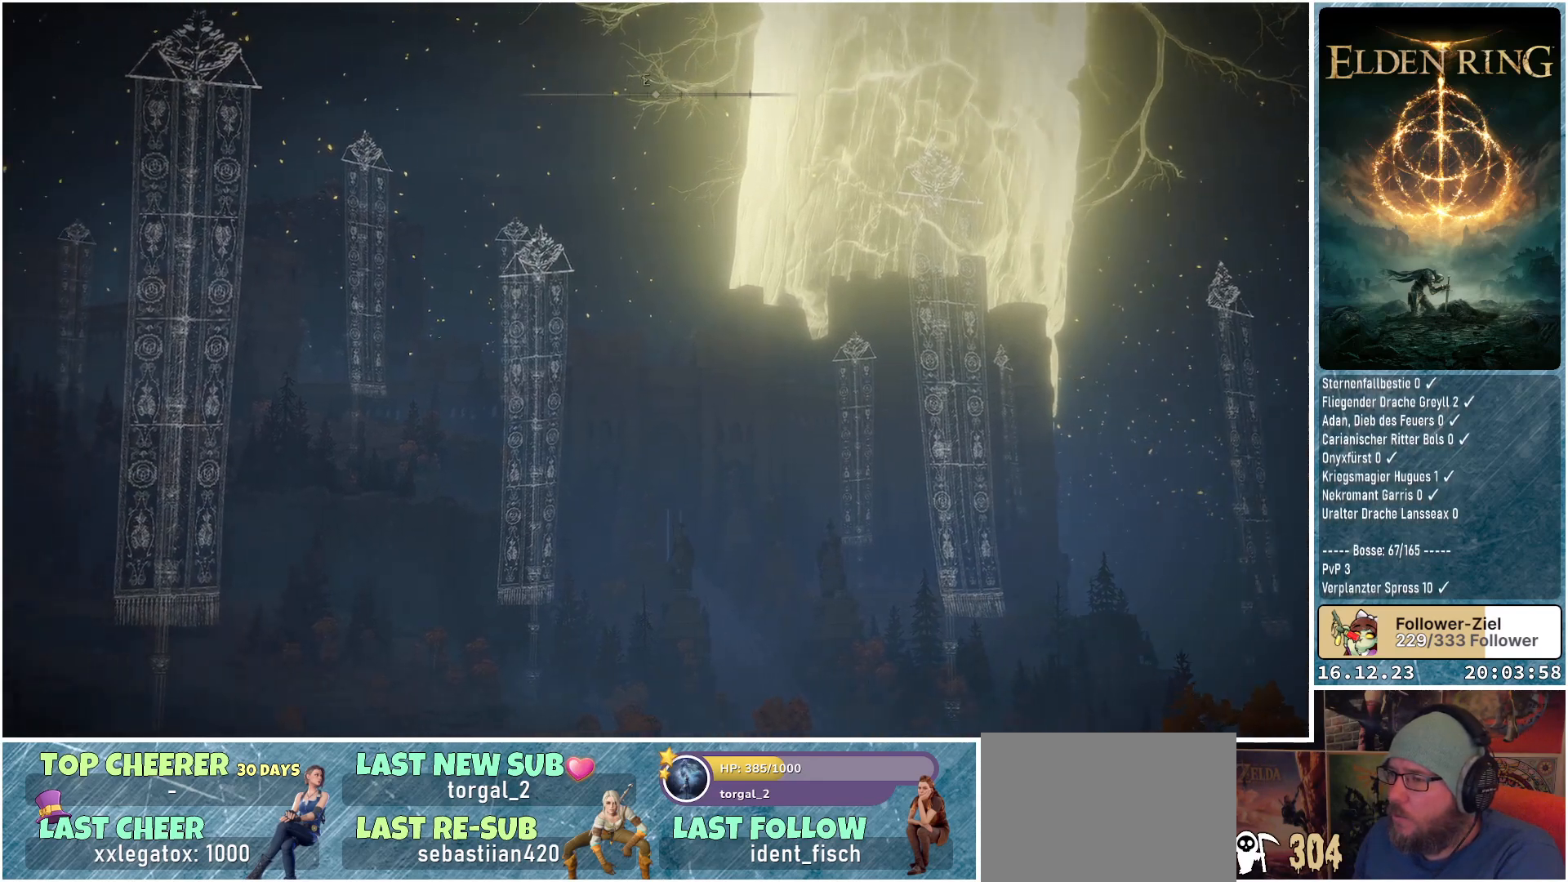
{"buttons": [], "left_stick": "center", "right_stick": "center", "events": [[467, "right_stick", "center"]]}
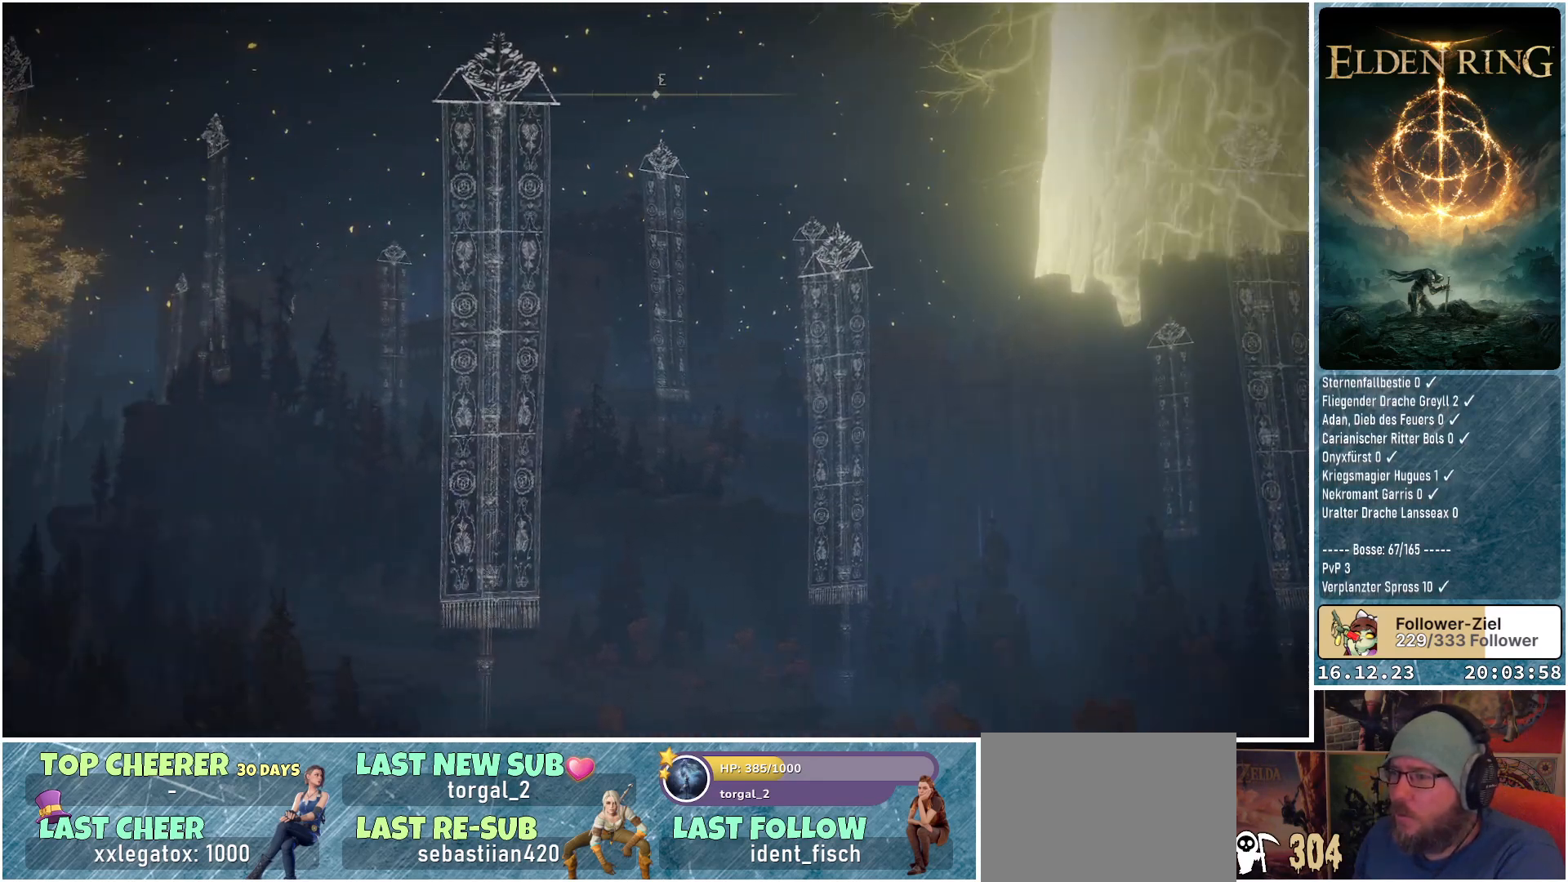
{"buttons": [], "left_stick": "center", "right_stick": "center", "events": []}
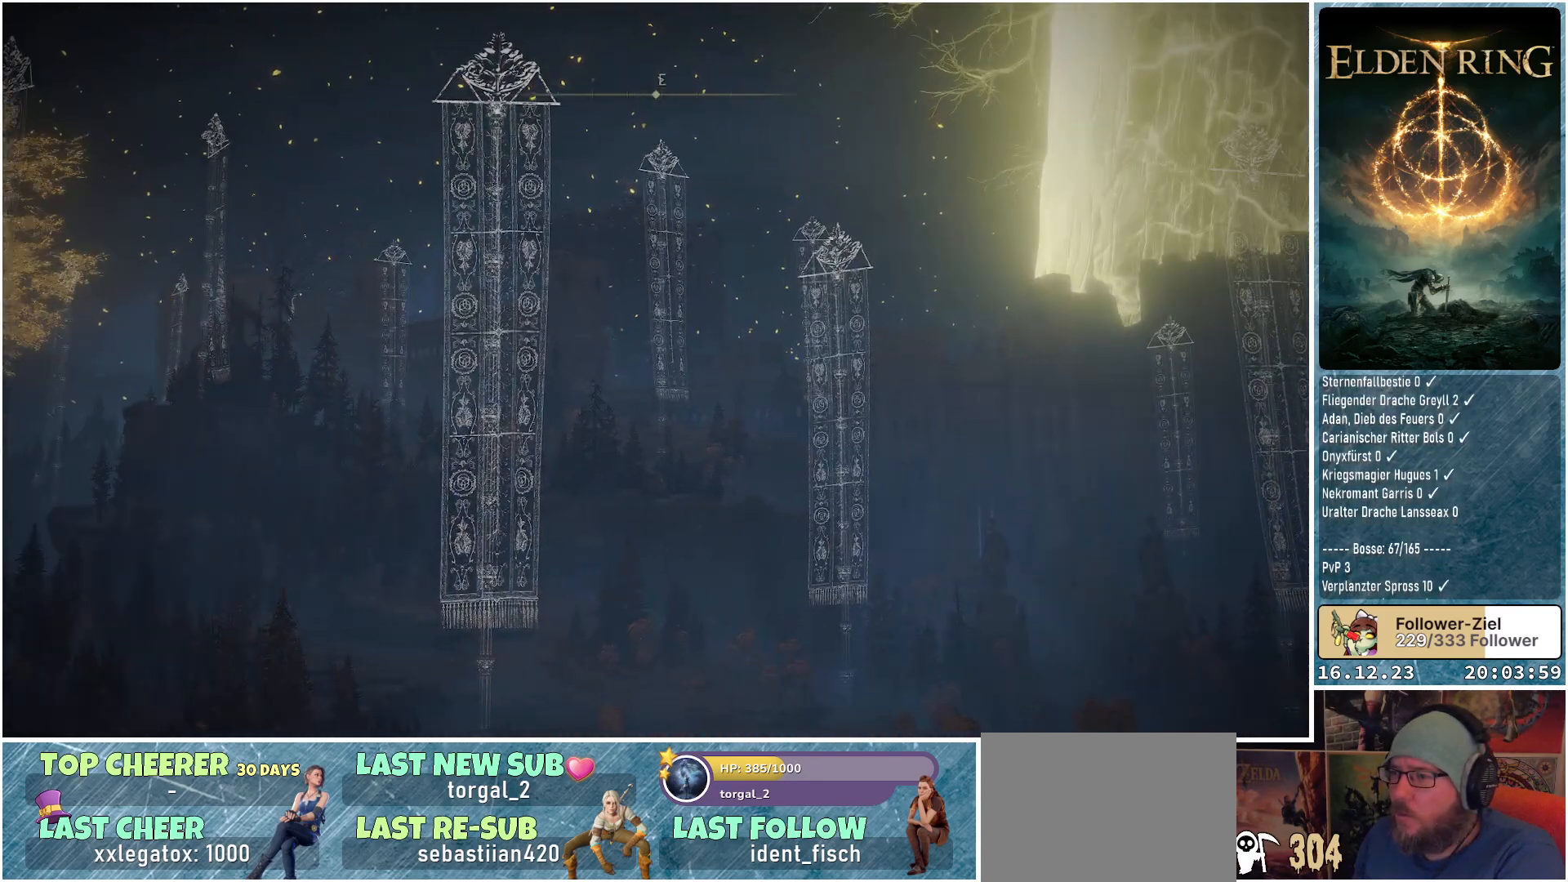
{"buttons": [], "left_stick": "center", "right_stick": "center", "events": []}
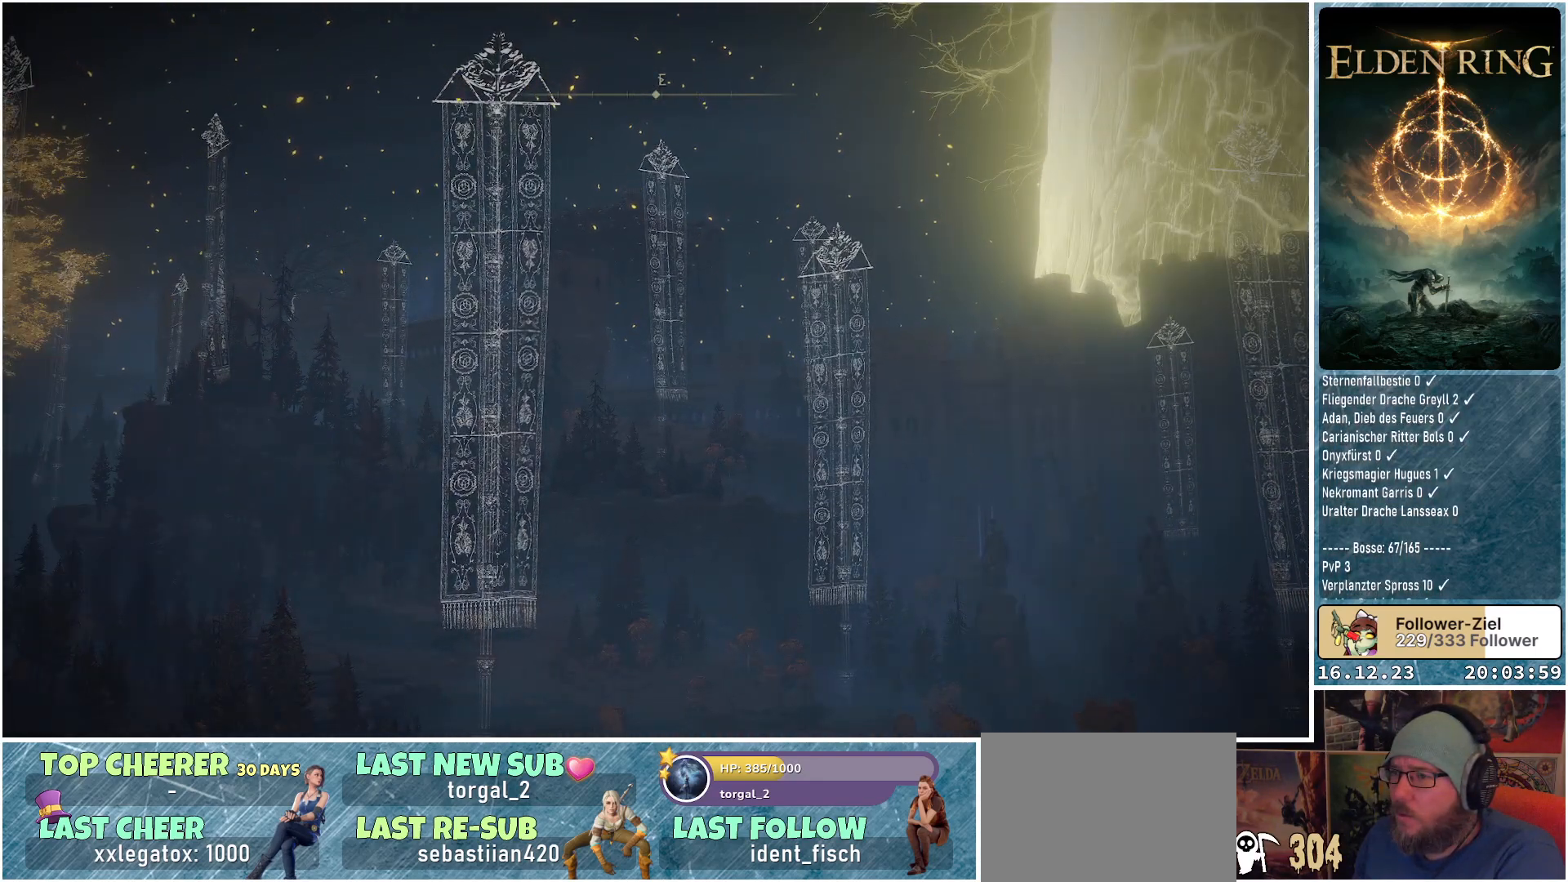
{"buttons": [], "left_stick": "center", "right_stick": "down-left", "events": [[317, "right_stick", "down-left"]]}
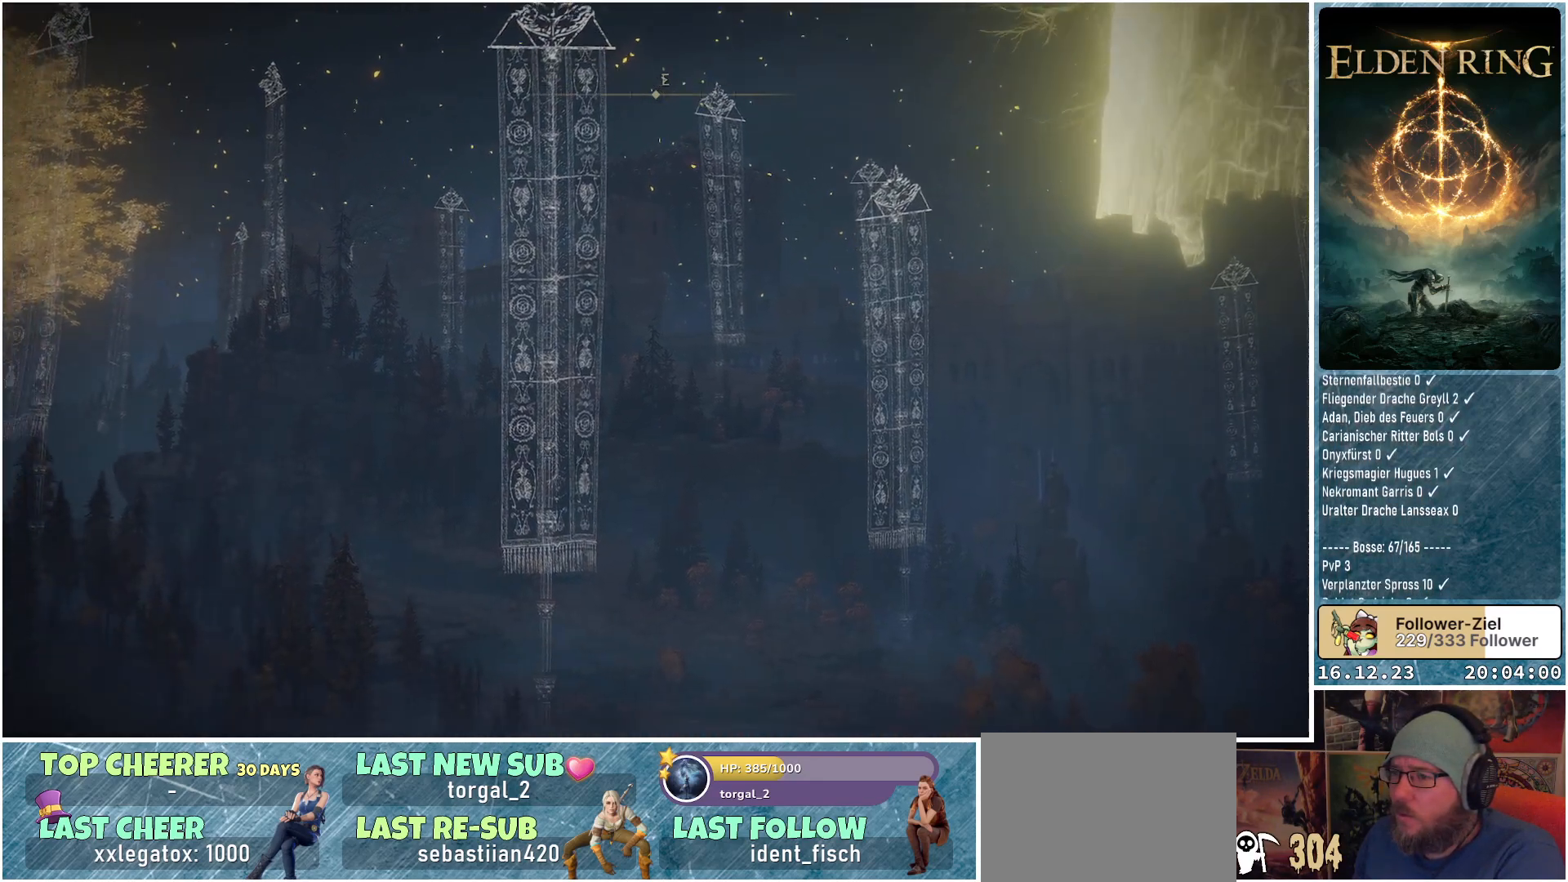
{"buttons": [], "left_stick": "center", "right_stick": "left", "events": [[317, "right_stick", "left"]]}
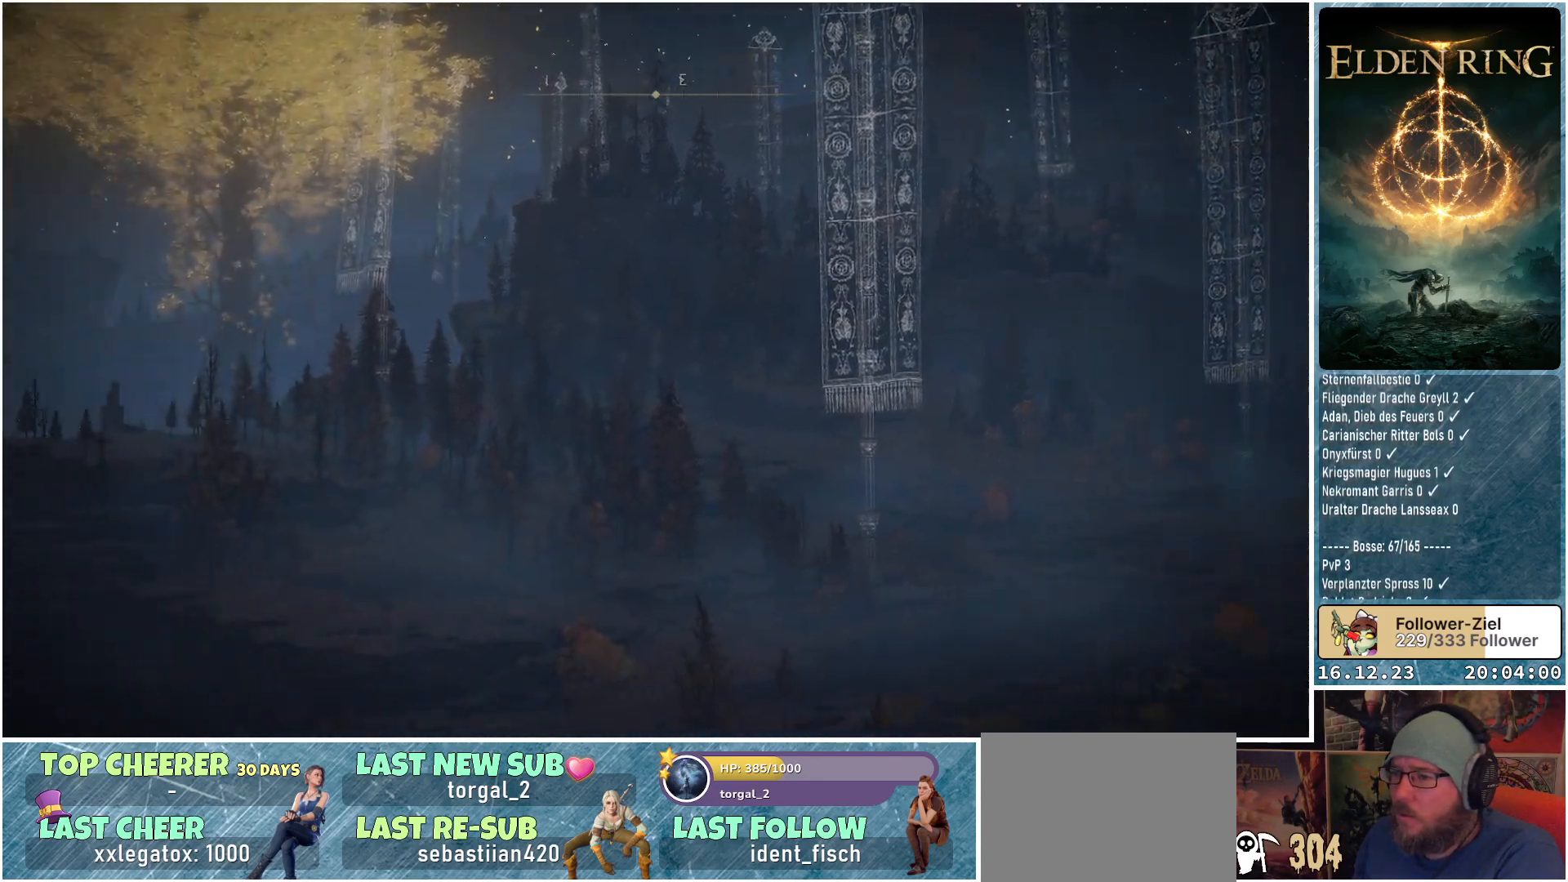
{"buttons": [], "left_stick": "center", "right_stick": "center", "events": [[333, "right_stick", "center"]]}
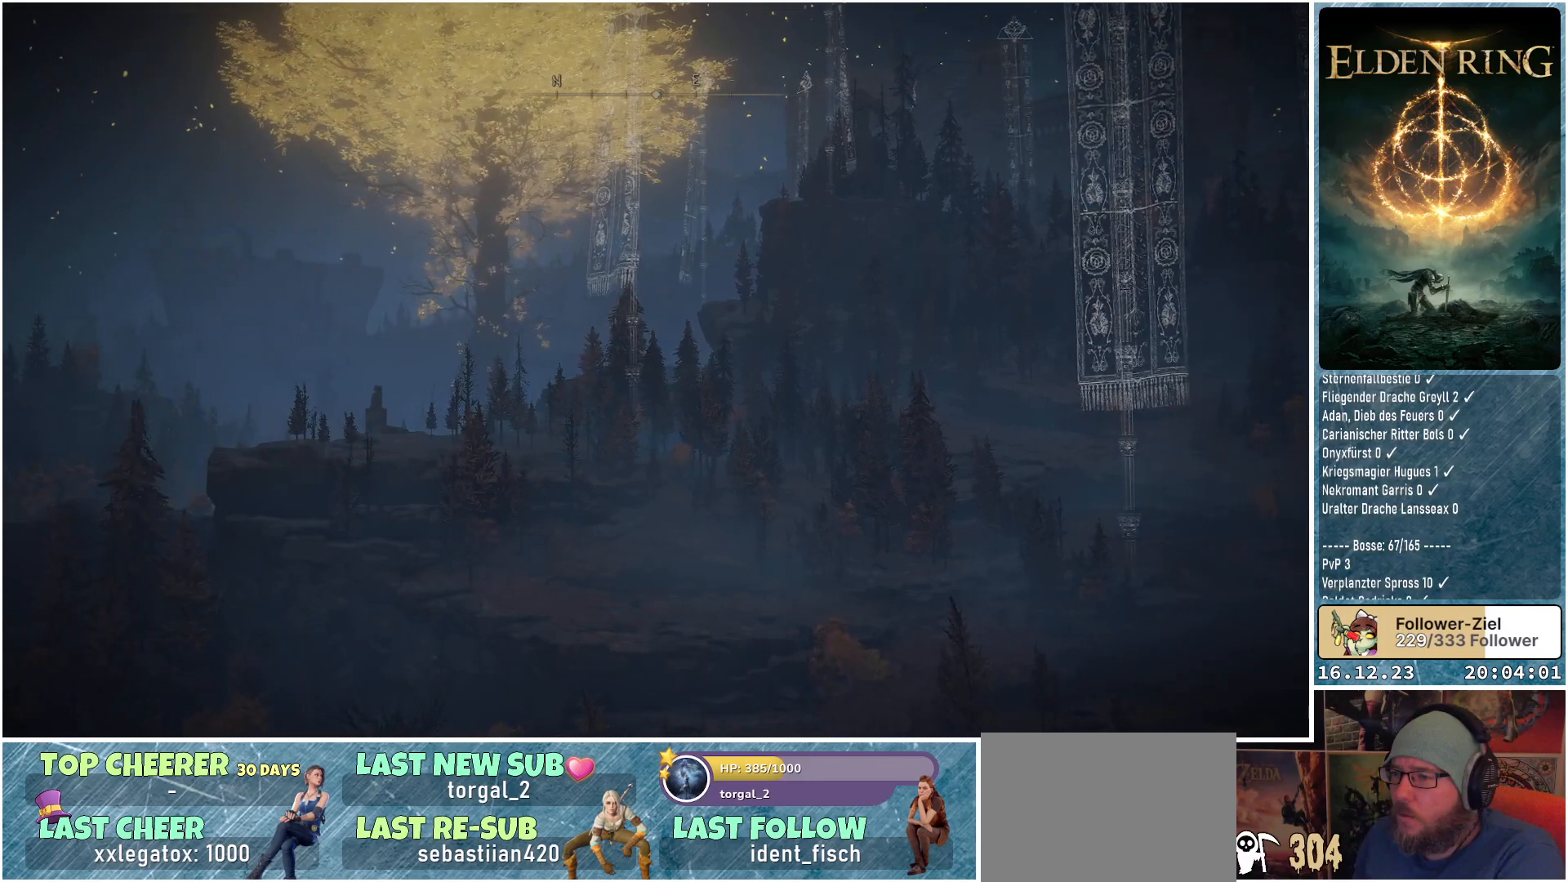
{"buttons": [], "left_stick": "center", "right_stick": "left", "events": [[367, "right_stick", "left"]]}
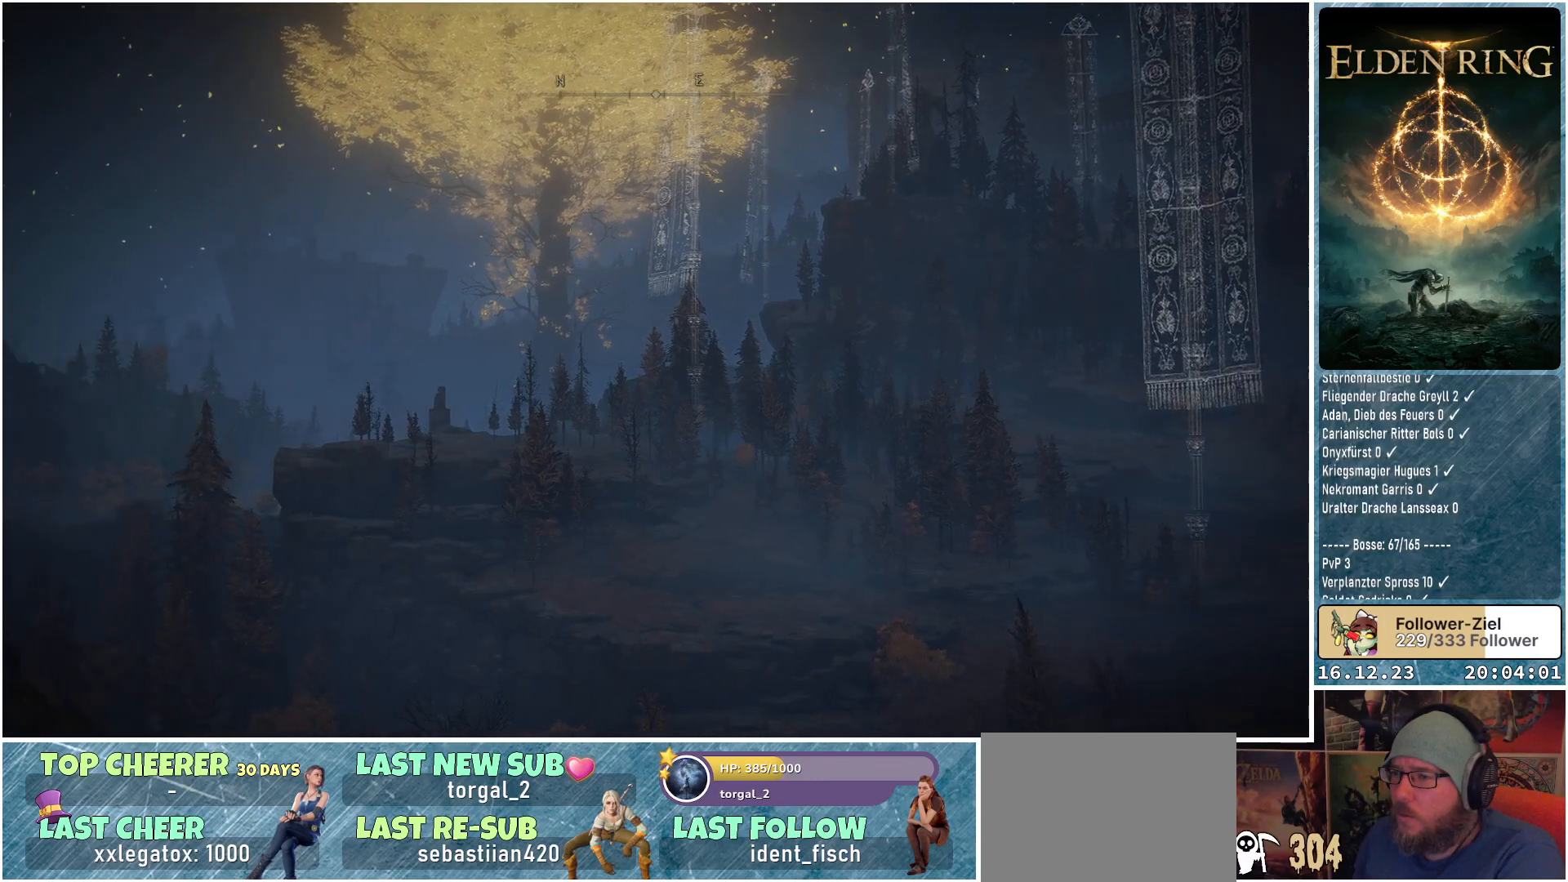
{"buttons": [], "left_stick": "center", "right_stick": "center", "events": [[350, "right_stick", "center"]]}
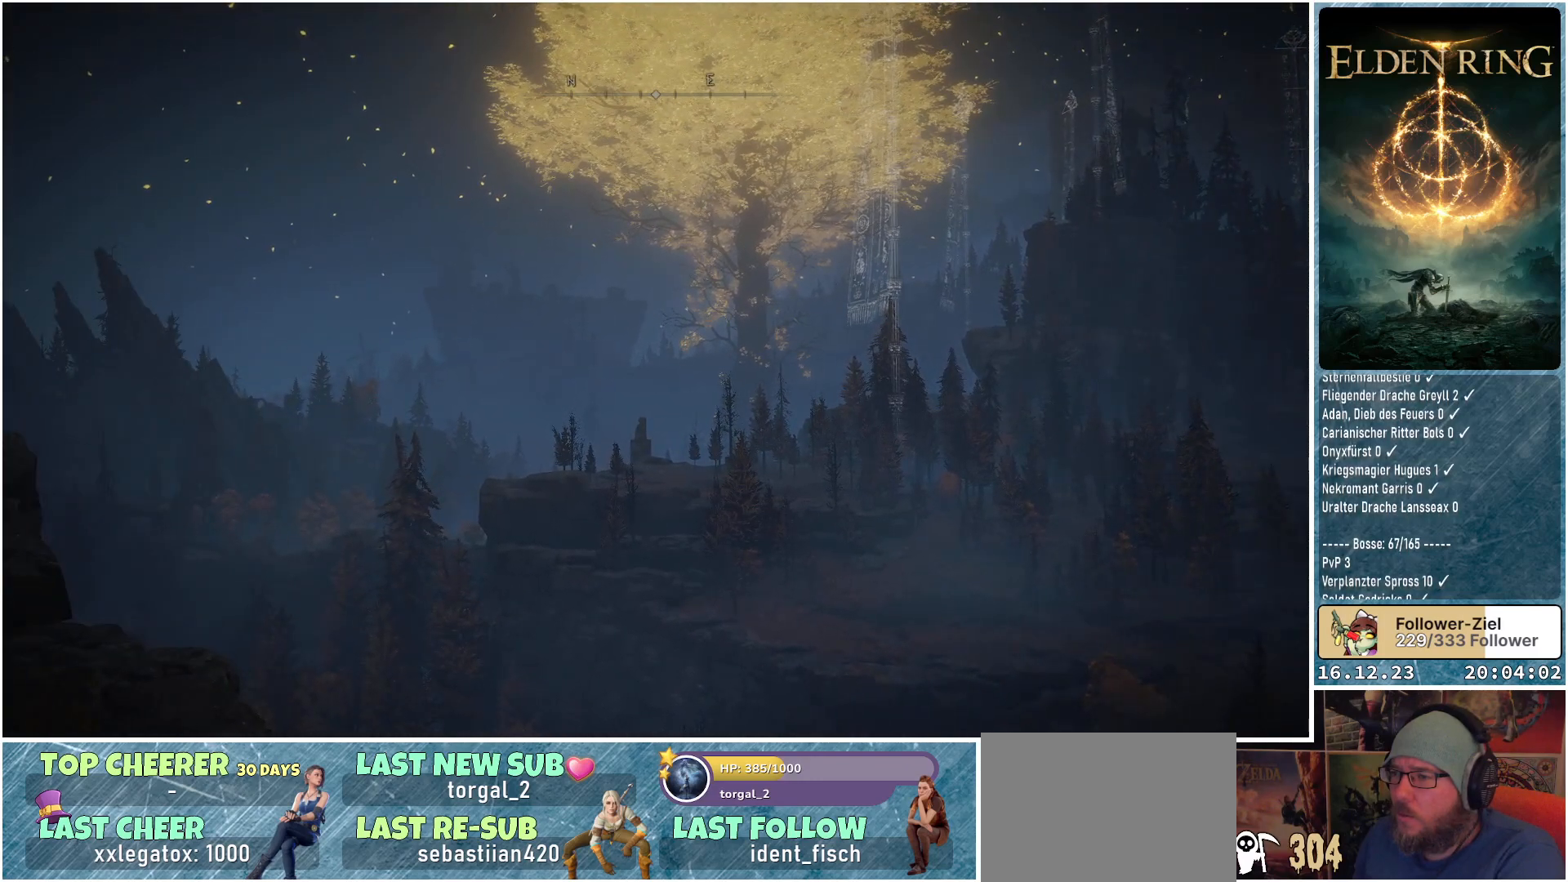
{"buttons": [], "left_stick": "center", "right_stick": "up-left", "events": [[83, "DPAD_UP", "down"], [217, "DPAD_UP", "up"], [300, "right_stick", "left"], [417, "right_stick", "up-left"]]}
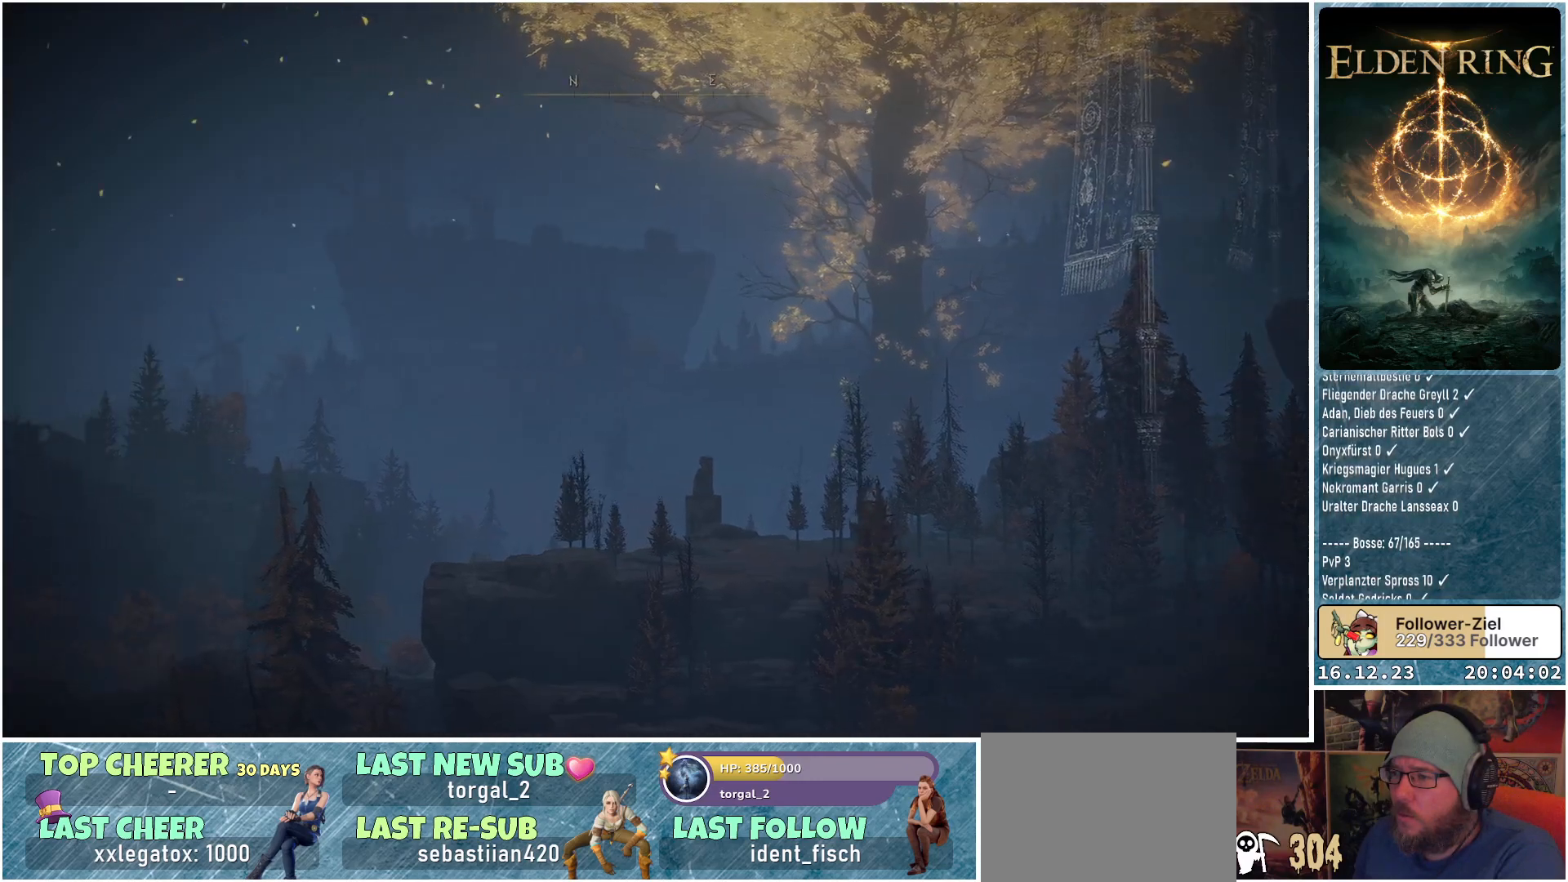
{"buttons": [], "left_stick": "center", "right_stick": "up-left", "events": []}
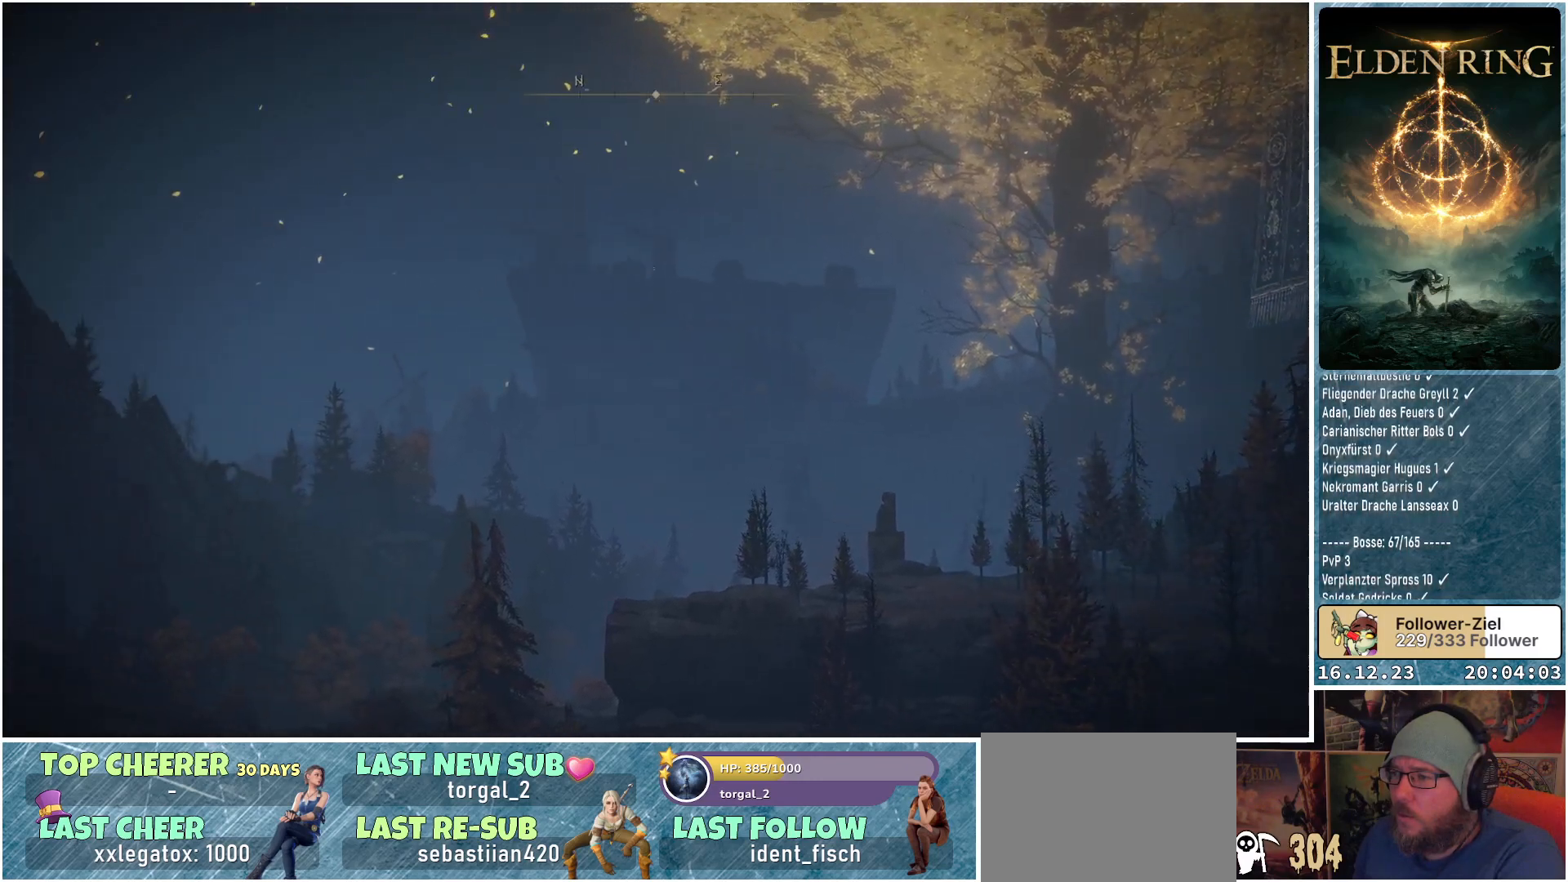
{"buttons": [], "left_stick": "center", "right_stick": "center", "events": [[83, "right_stick", "center"]]}
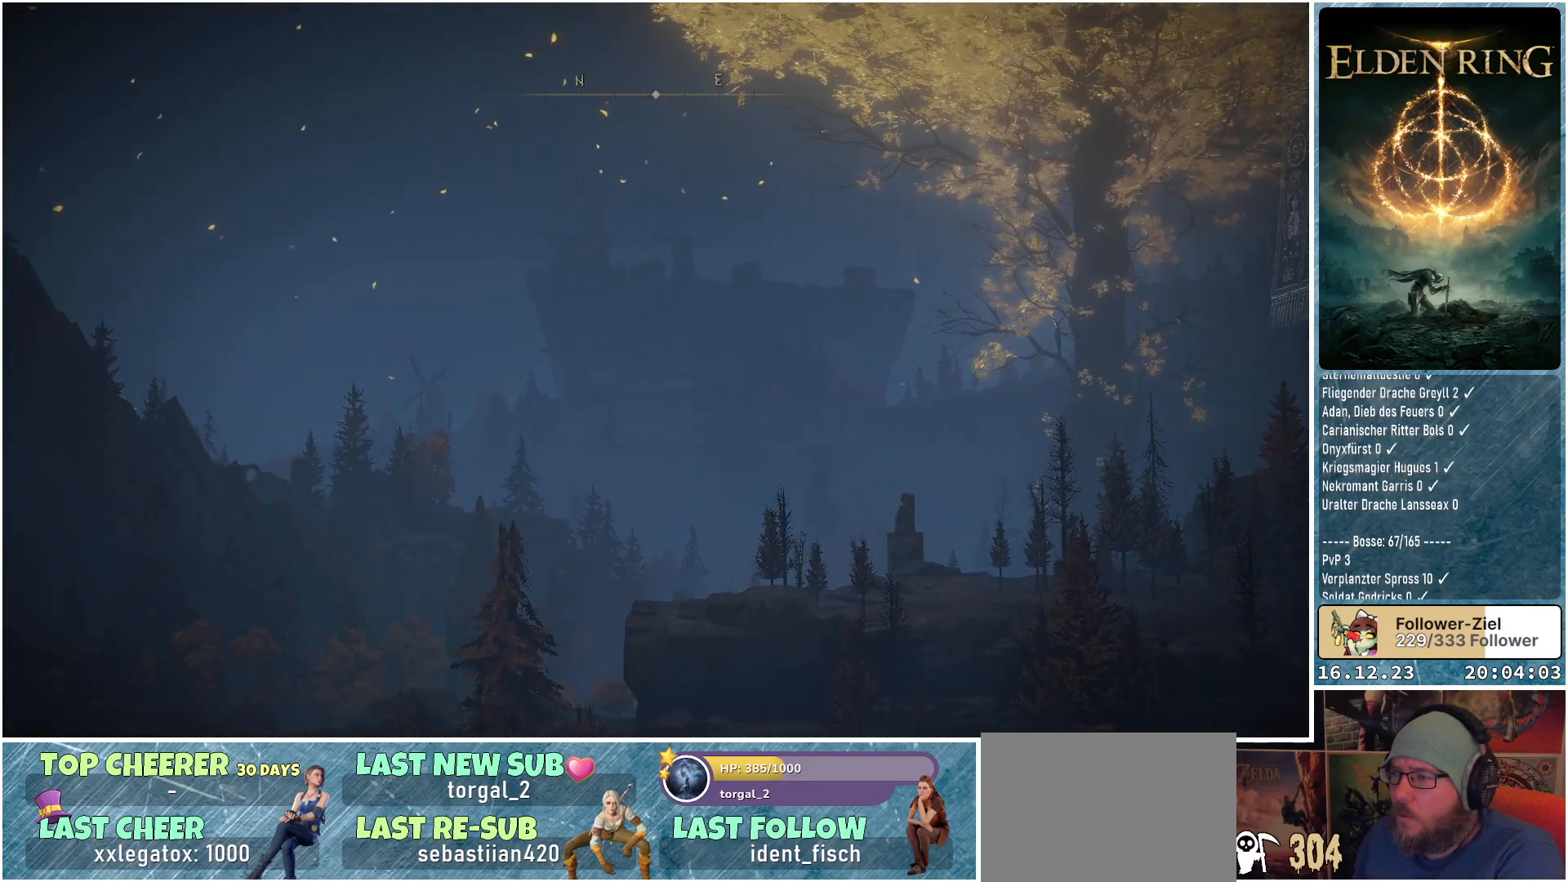
{"buttons": [], "left_stick": "center", "right_stick": "center", "events": []}
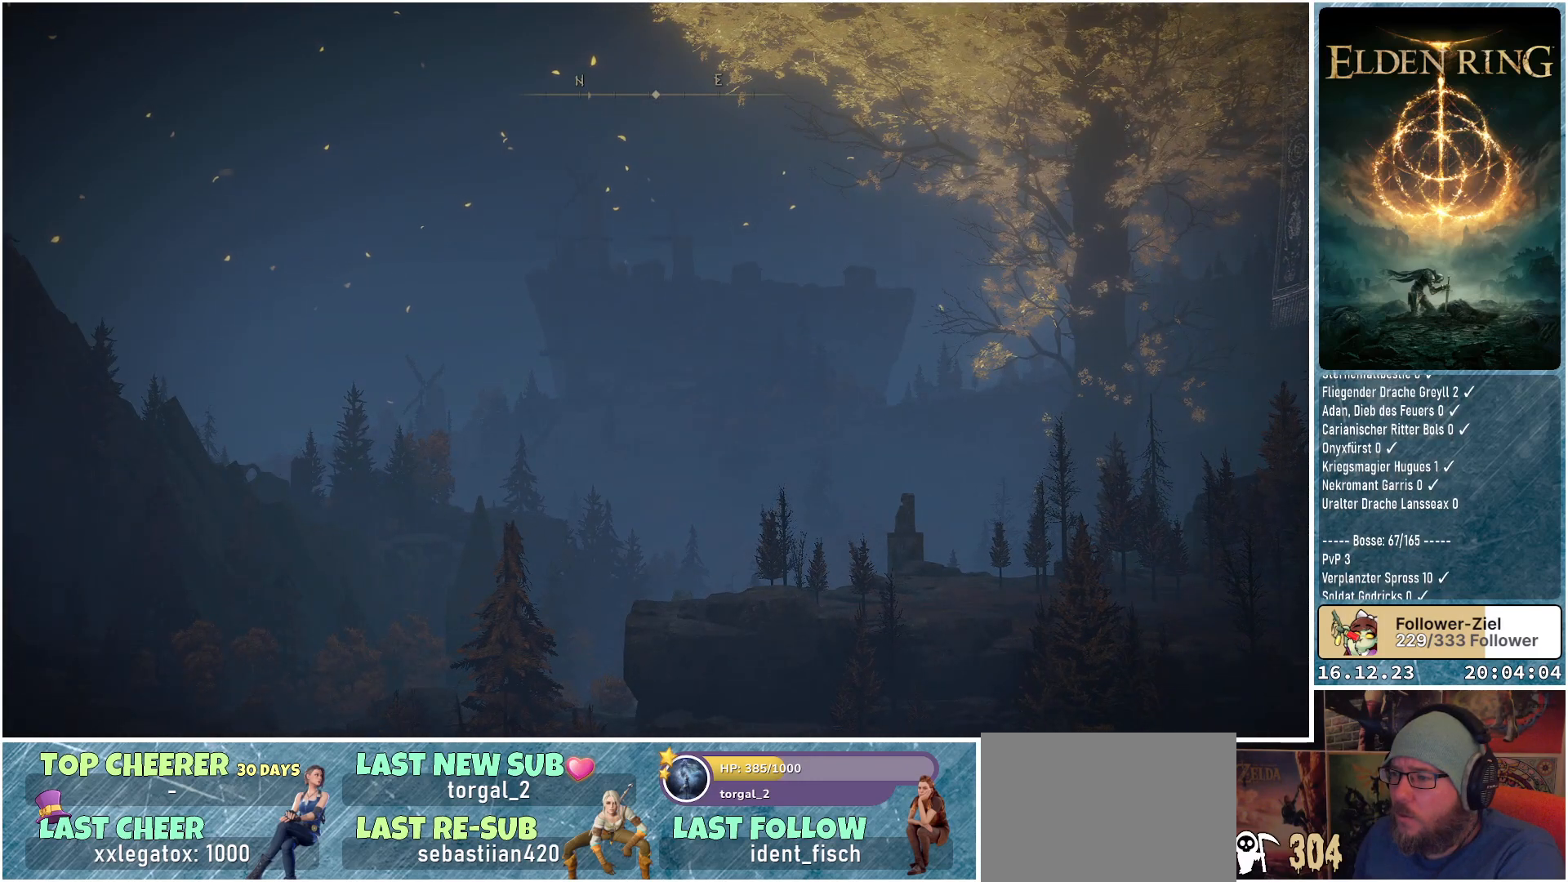
{"buttons": [], "left_stick": "center", "right_stick": "center", "events": []}
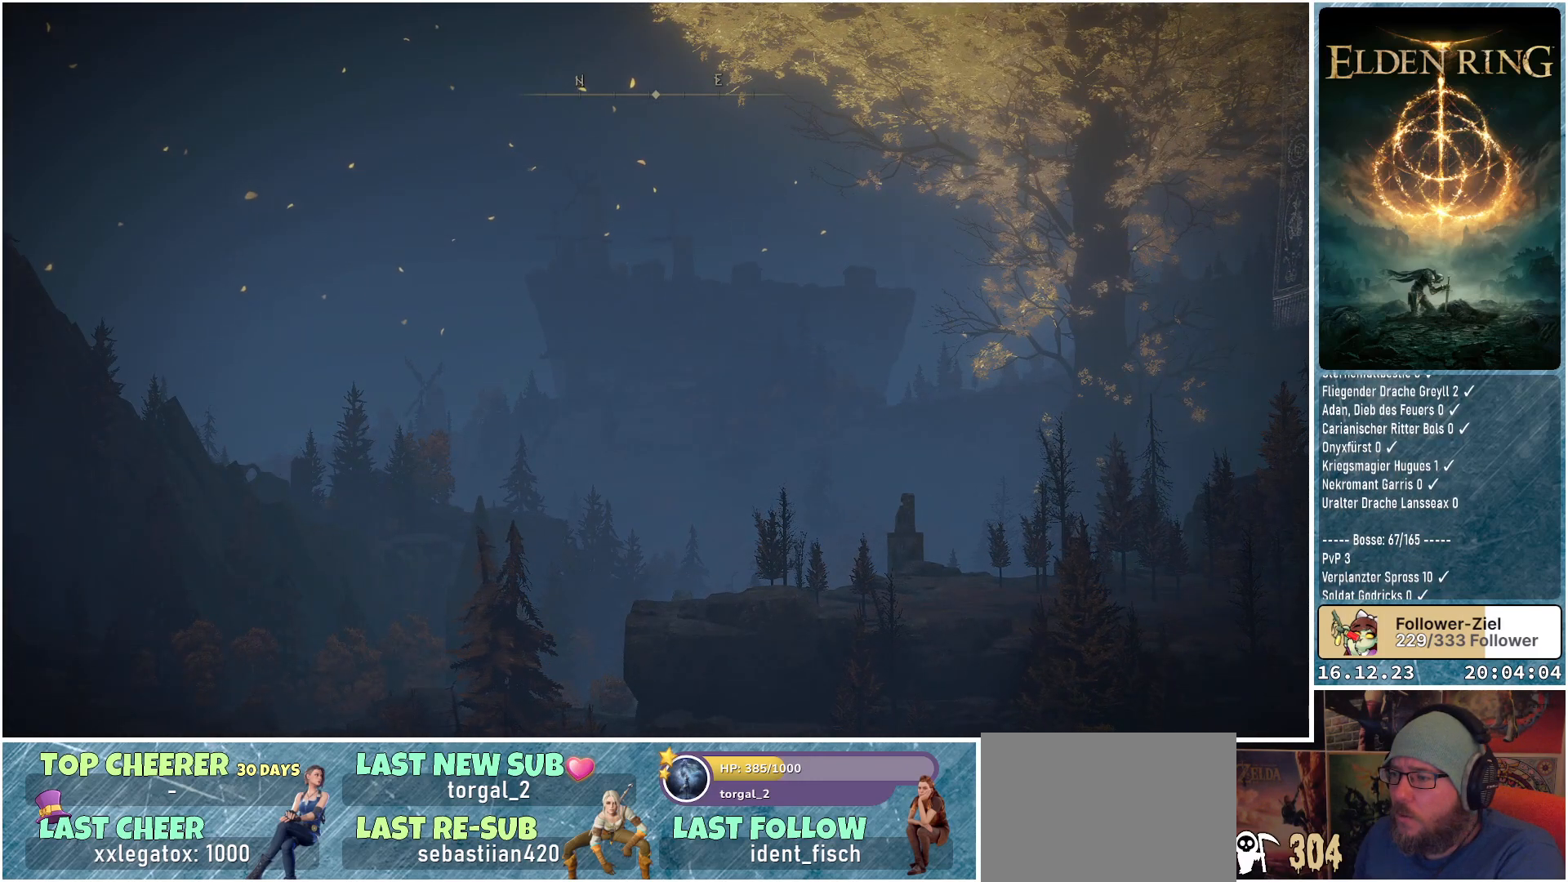
{"buttons": [], "left_stick": "center", "right_stick": "center", "events": []}
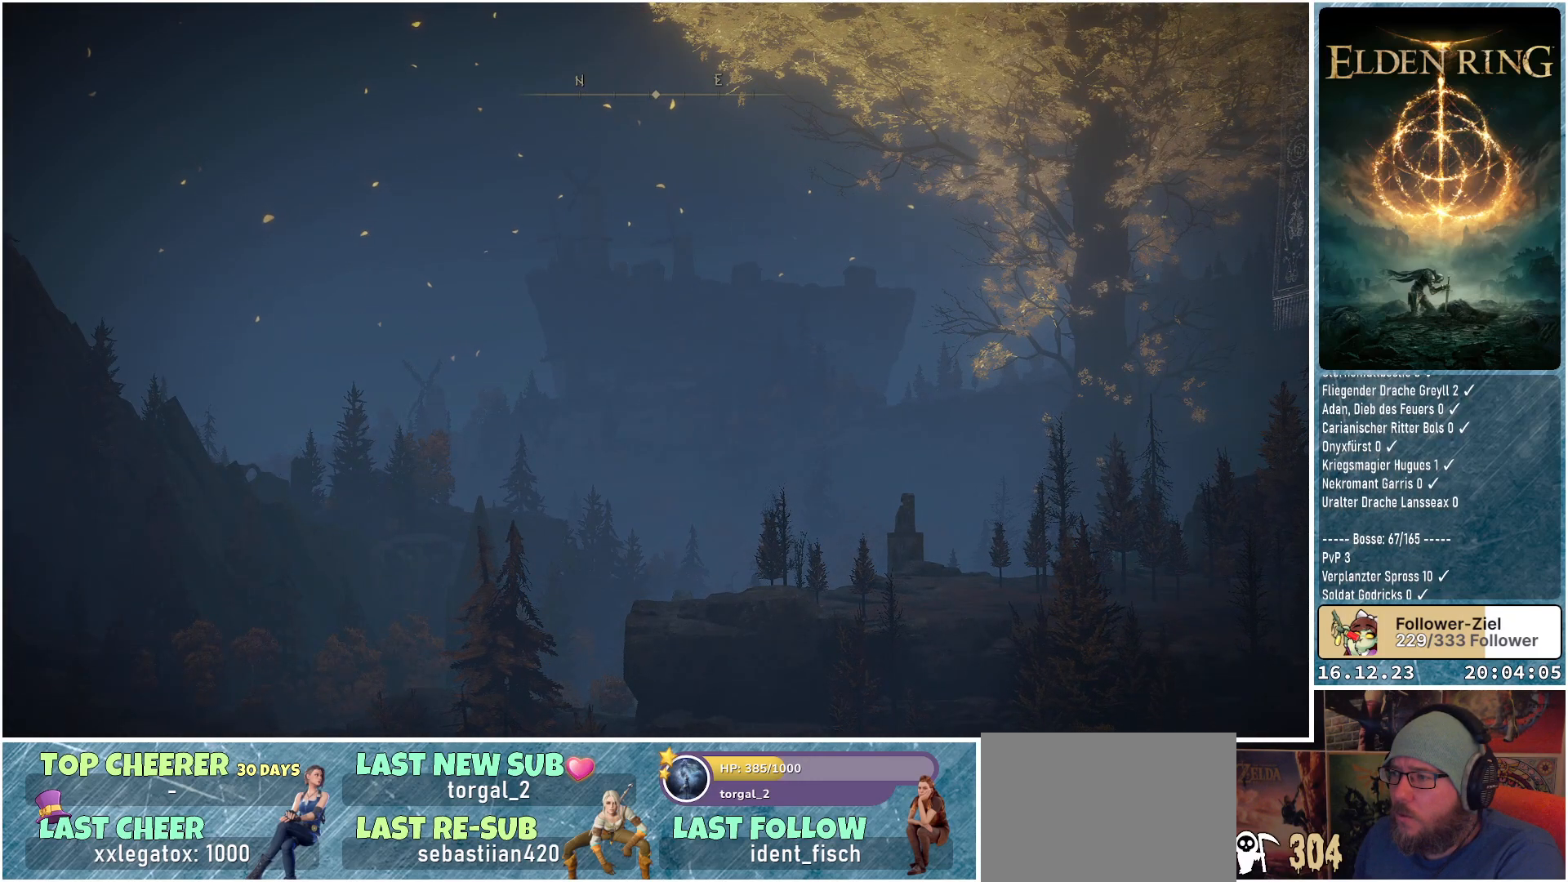
{"buttons": [], "left_stick": "center", "right_stick": "center", "events": []}
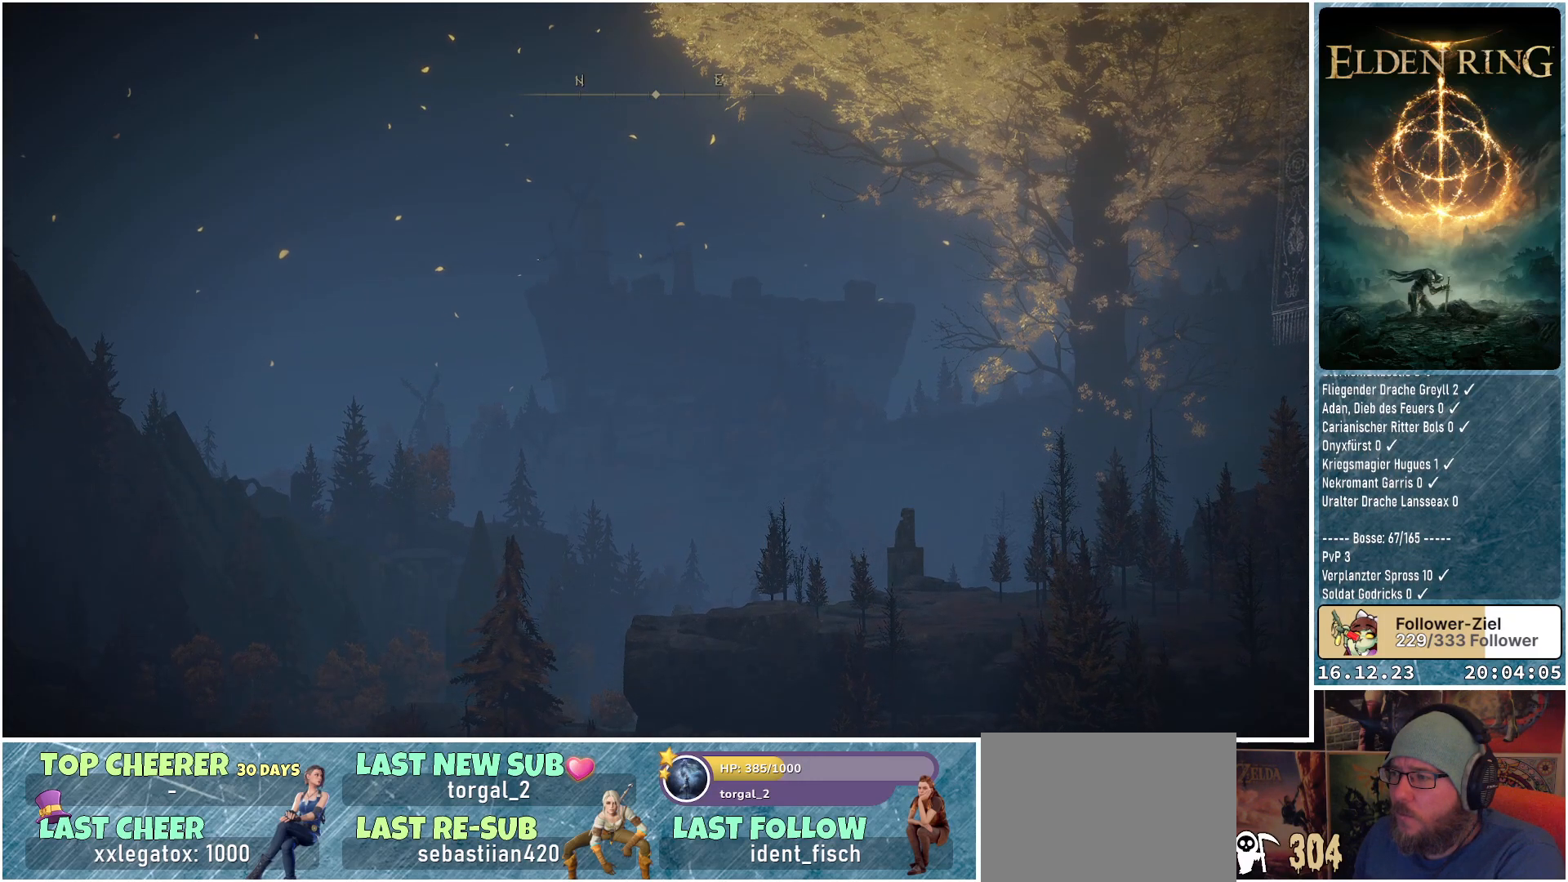
{"buttons": [], "left_stick": "center", "right_stick": "center", "events": []}
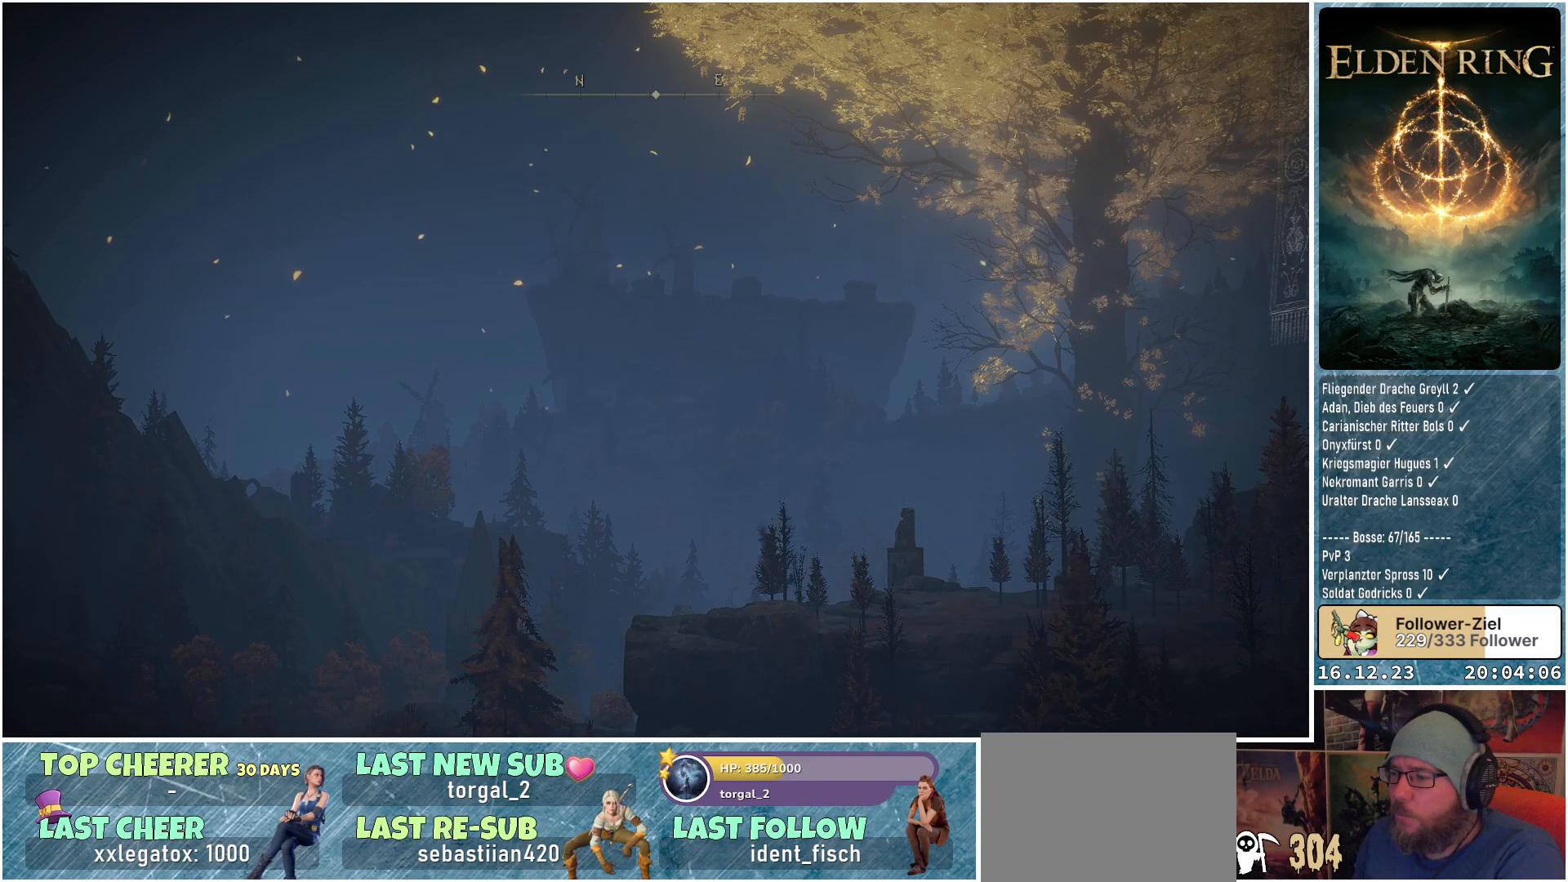
{"buttons": [], "left_stick": "center", "right_stick": "center", "events": []}
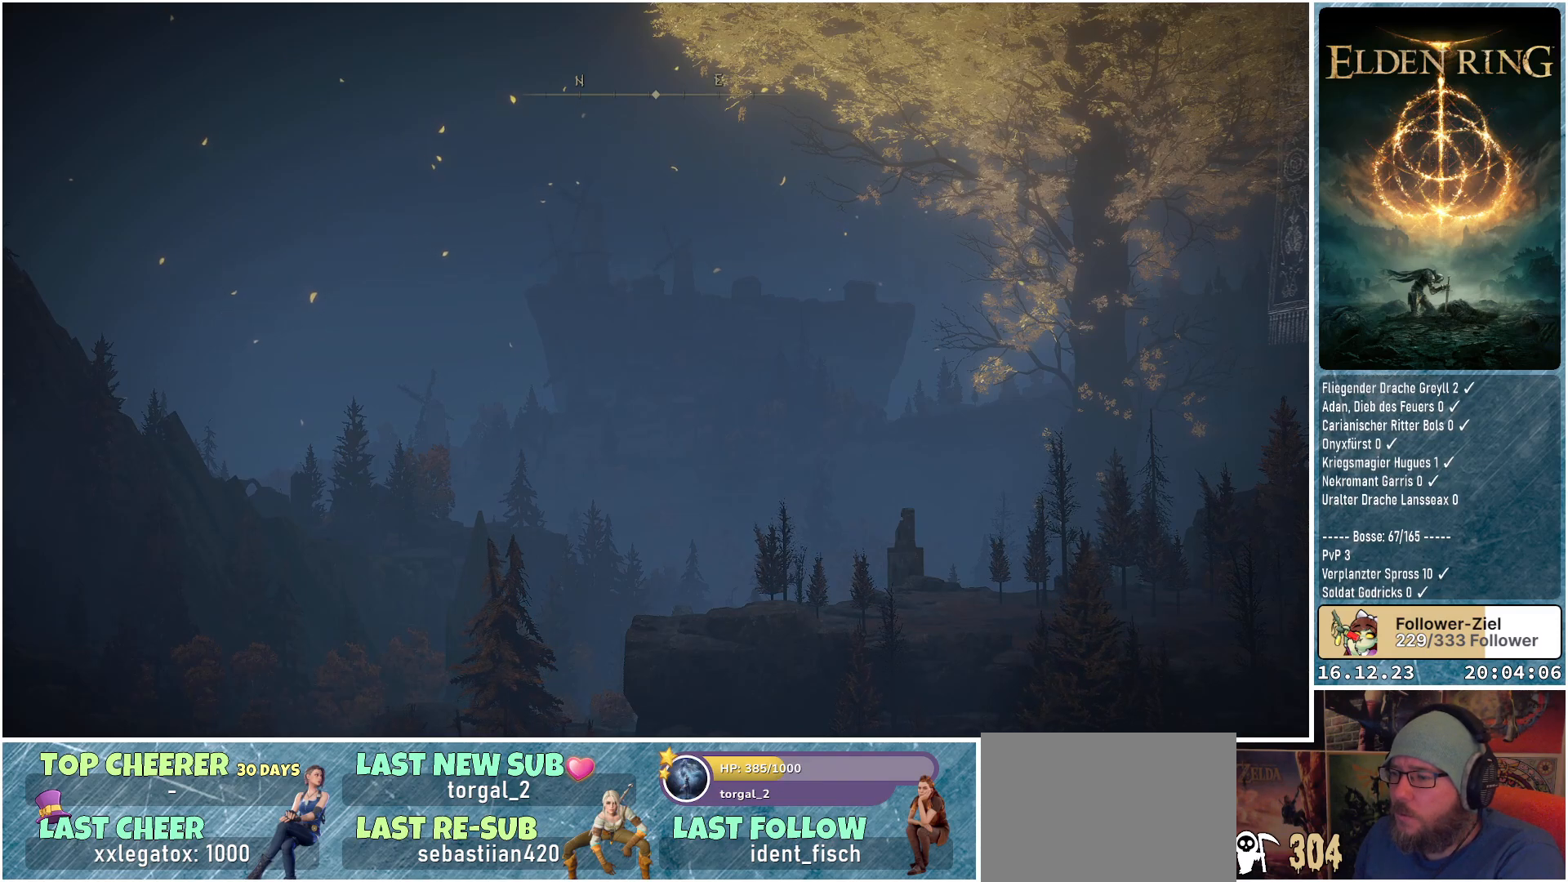
{"buttons": ["DPAD_DOWN"], "left_stick": "center", "right_stick": "center", "events": [[433, "DPAD_DOWN", "down"]]}
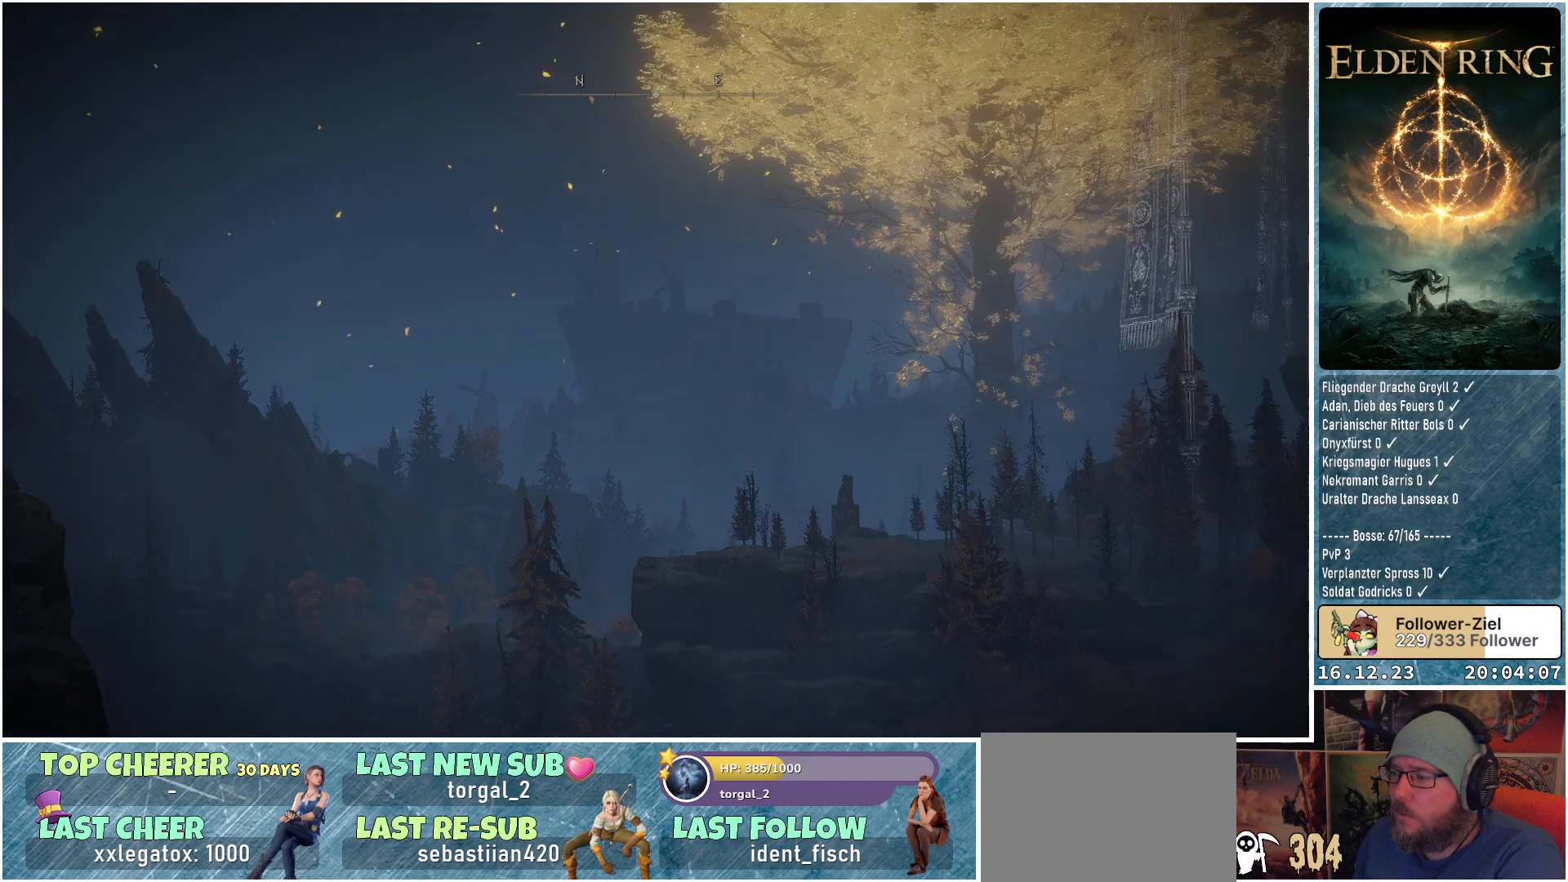
{"buttons": [], "left_stick": "center", "right_stick": "right", "events": [[67, "DPAD_DOWN", "up"], [217, "right_stick", "right"]]}
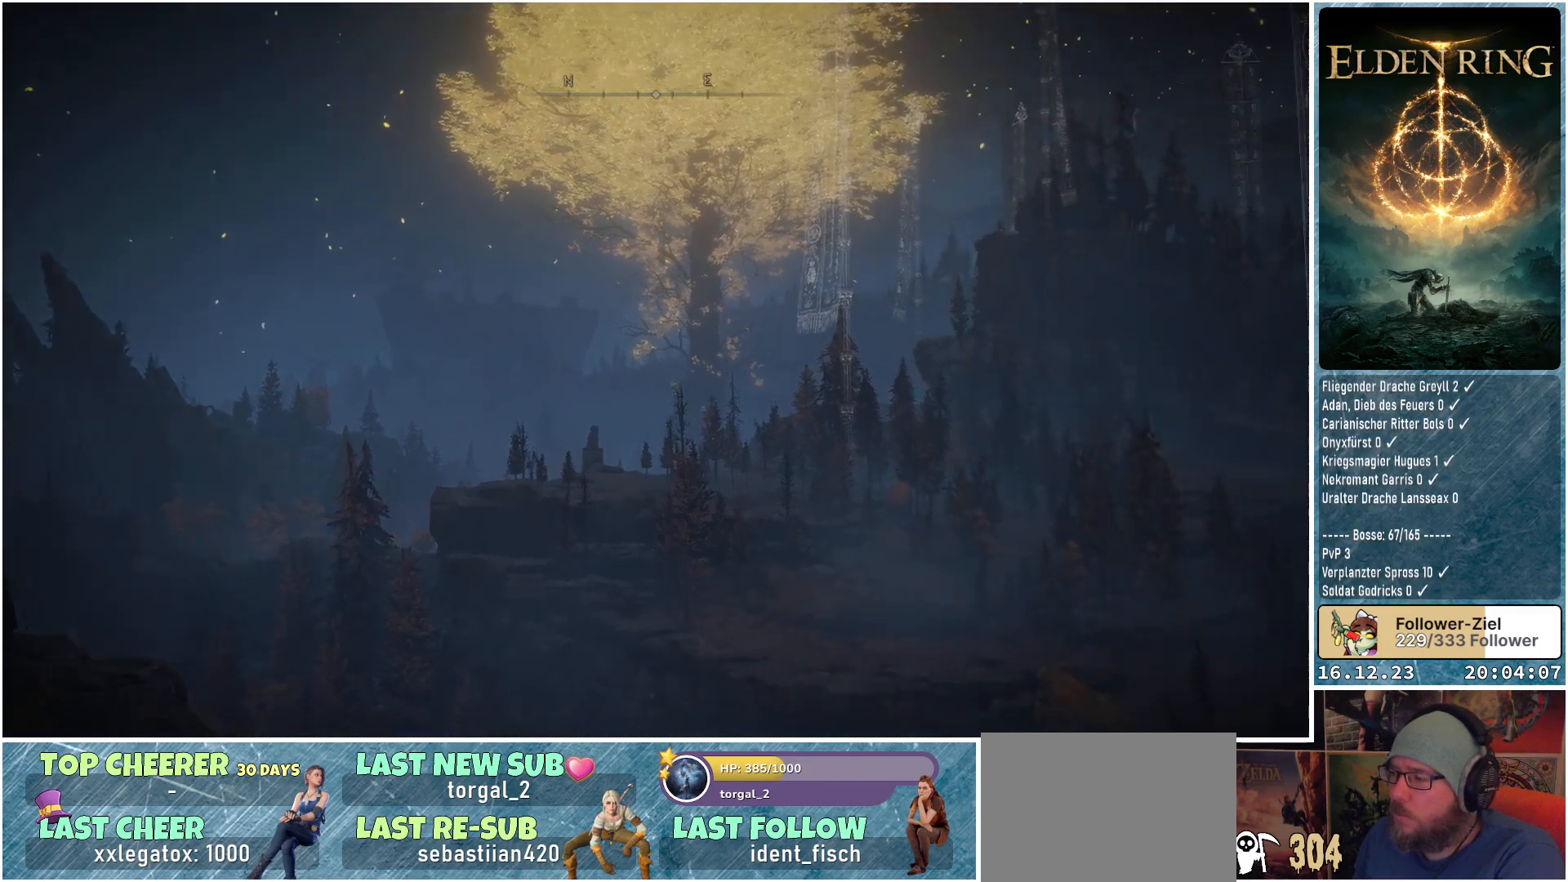
{"buttons": [], "left_stick": "center", "right_stick": "down-right", "events": [[283, "right_stick", "down-right"]]}
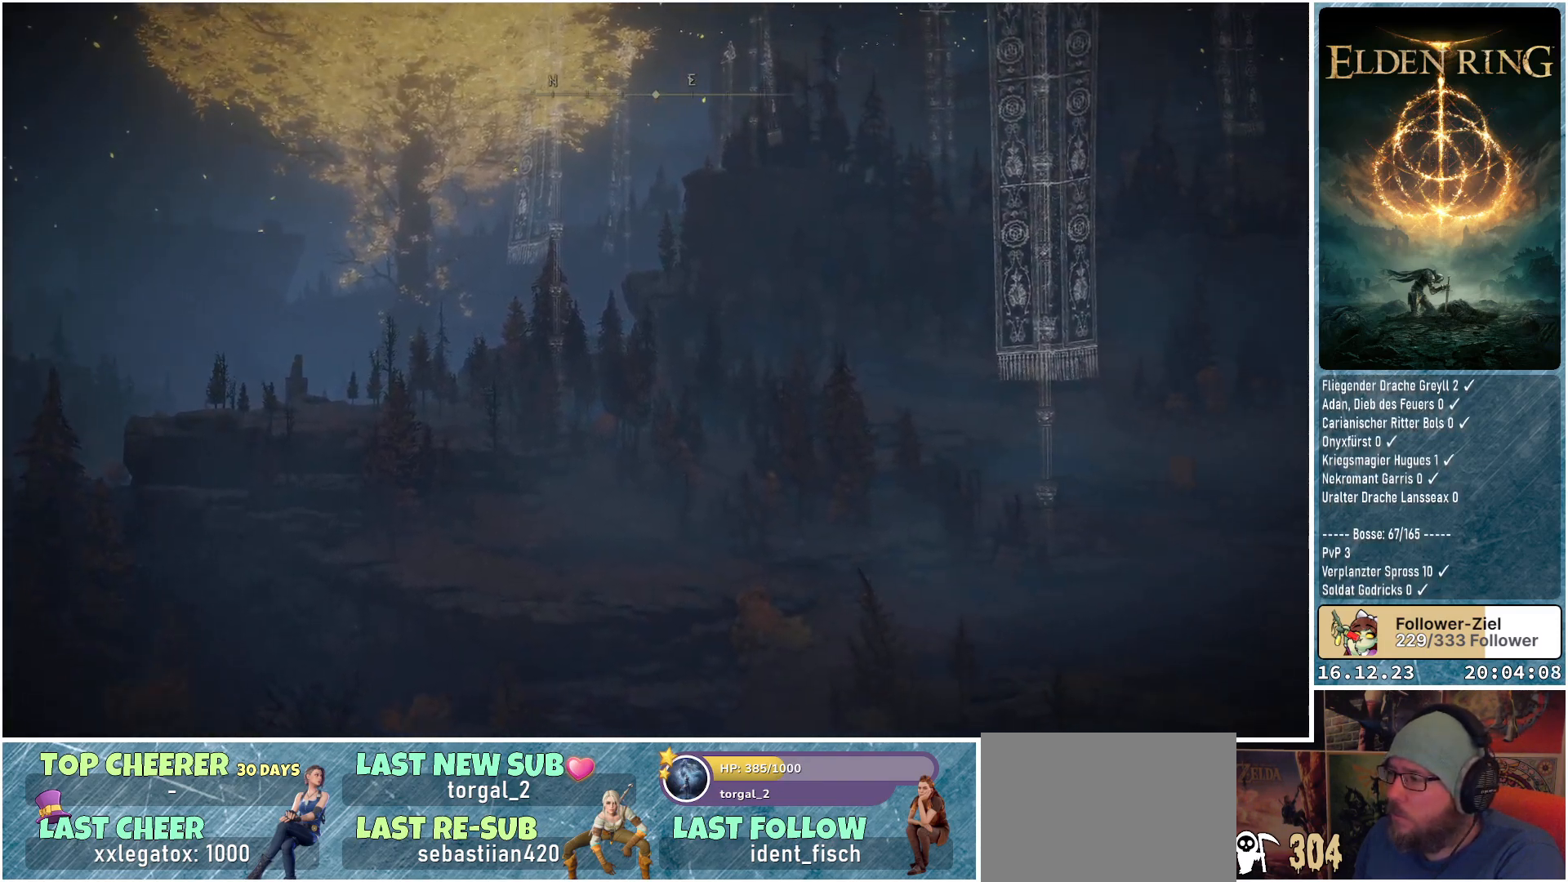
{"buttons": [], "left_stick": "center", "right_stick": "center", "events": [[483, "right_stick", "center"]]}